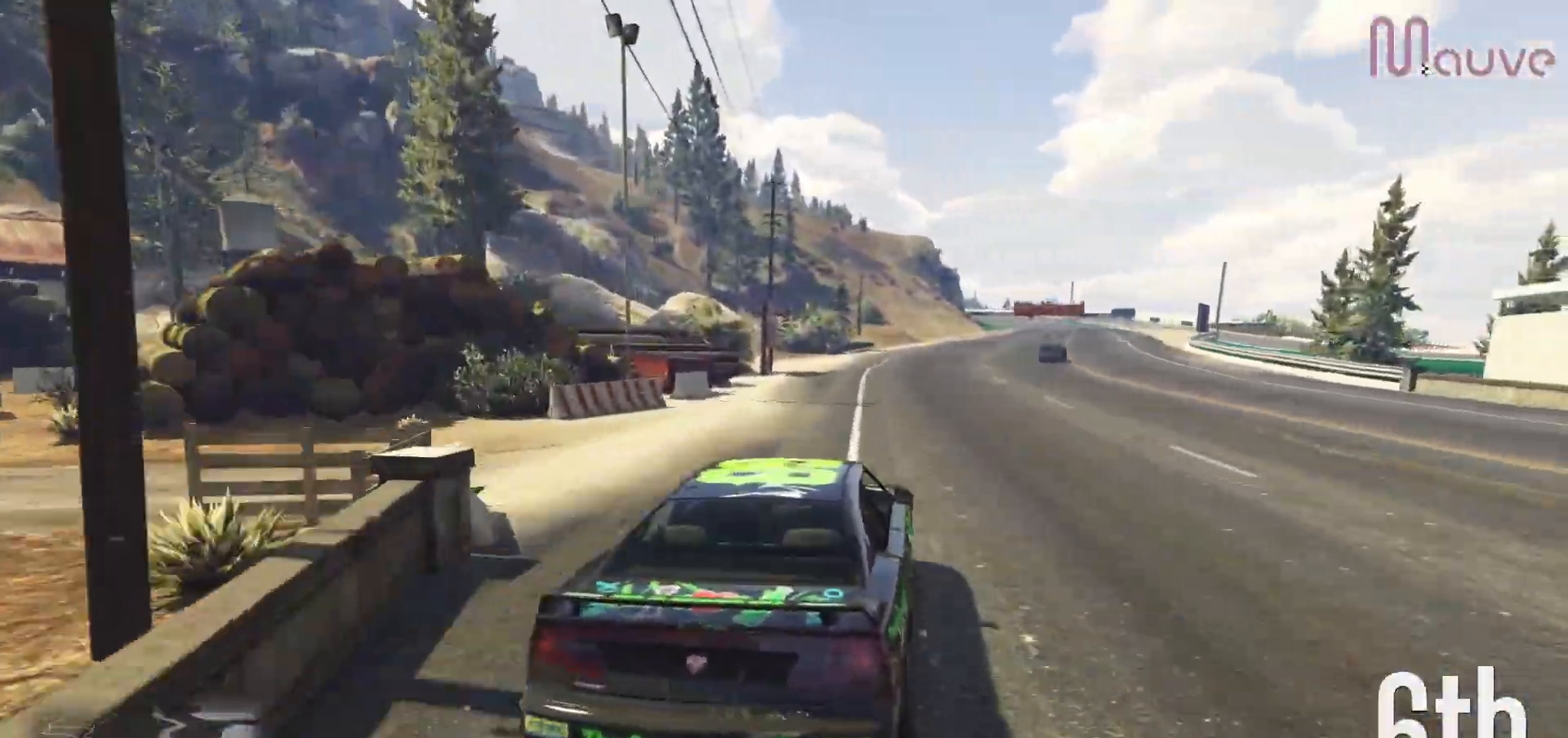
Gameplay with a controller (Xbox layout); each line is a JSON object with the inputs held at the frame after it. "events" lists button and stick changes between this image and that frame as [ms after this image, input, new state], when the widget could be followed in between. Not read: DPAD_DOWN DPAD_LEFT DPAD_RIGHT.
{"buttons": ["R2"], "left_stick": "center", "right_stick": "center", "events": [[250, "left_stick", "right"], [333, "left_stick", "center"]]}
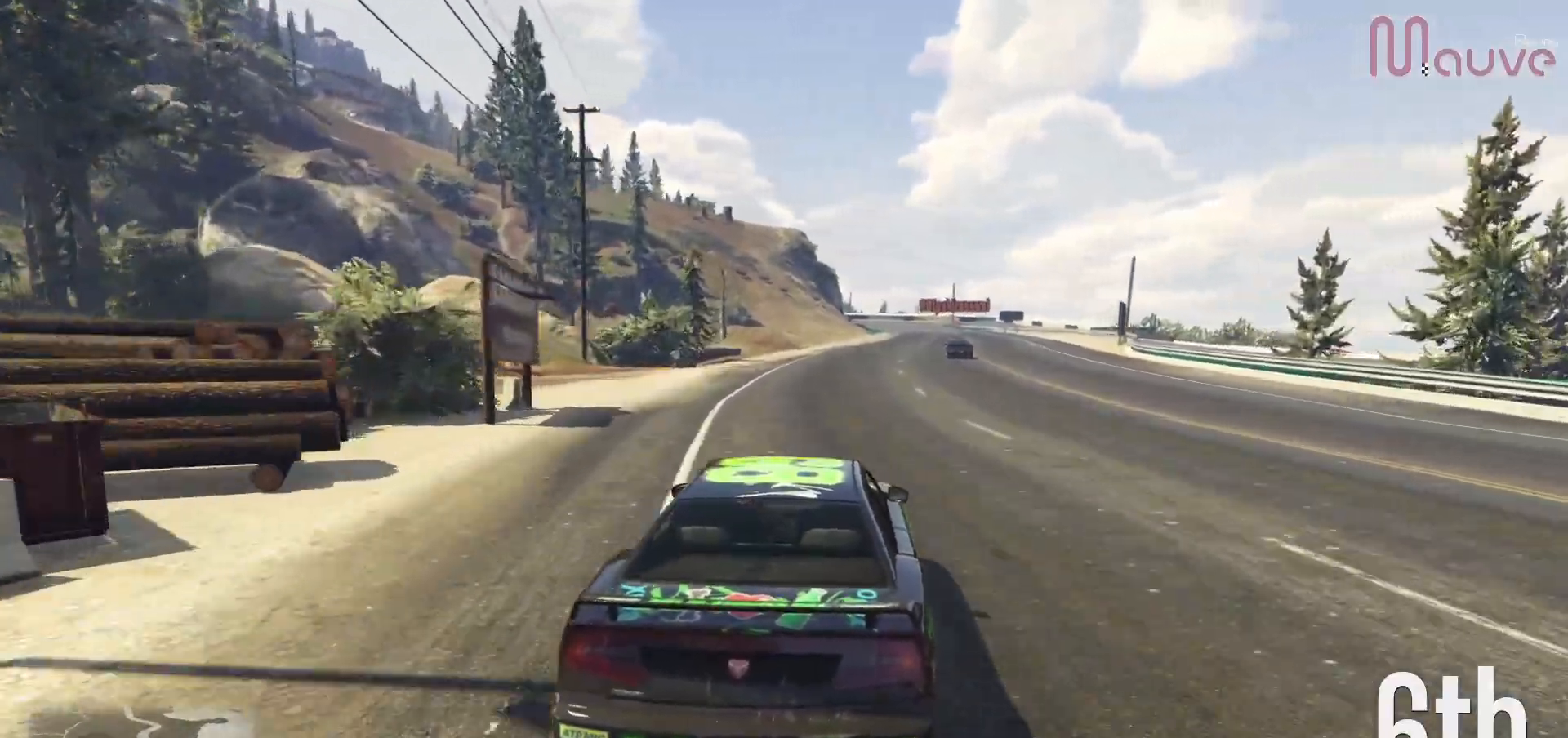
{"buttons": ["R2"], "left_stick": "center", "right_stick": "center", "events": [[67, "left_stick", "right"], [150, "left_stick", "center"]]}
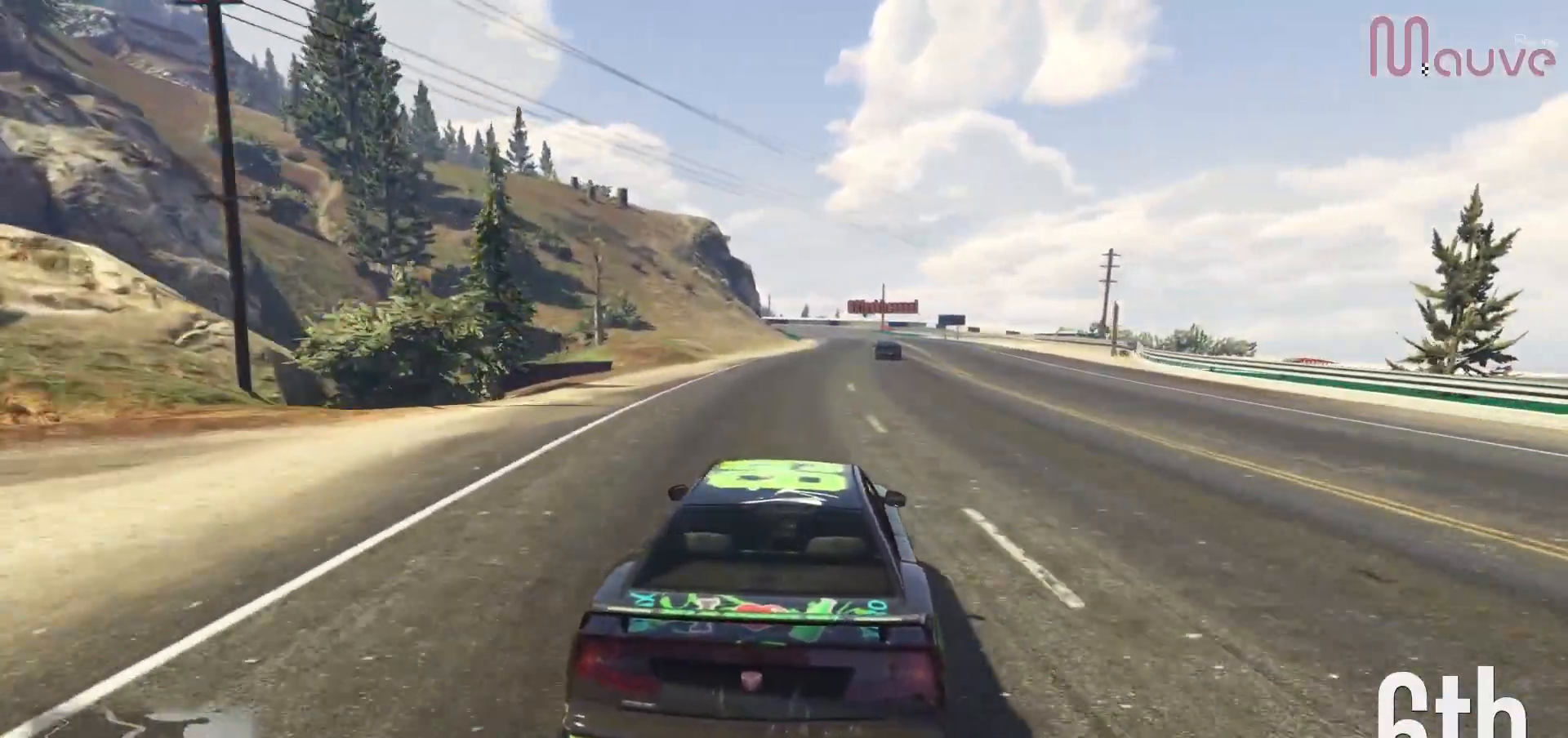
{"buttons": ["R2"], "left_stick": "center", "right_stick": "center", "events": [[67, "left_stick", "right"], [133, "left_stick", "center"]]}
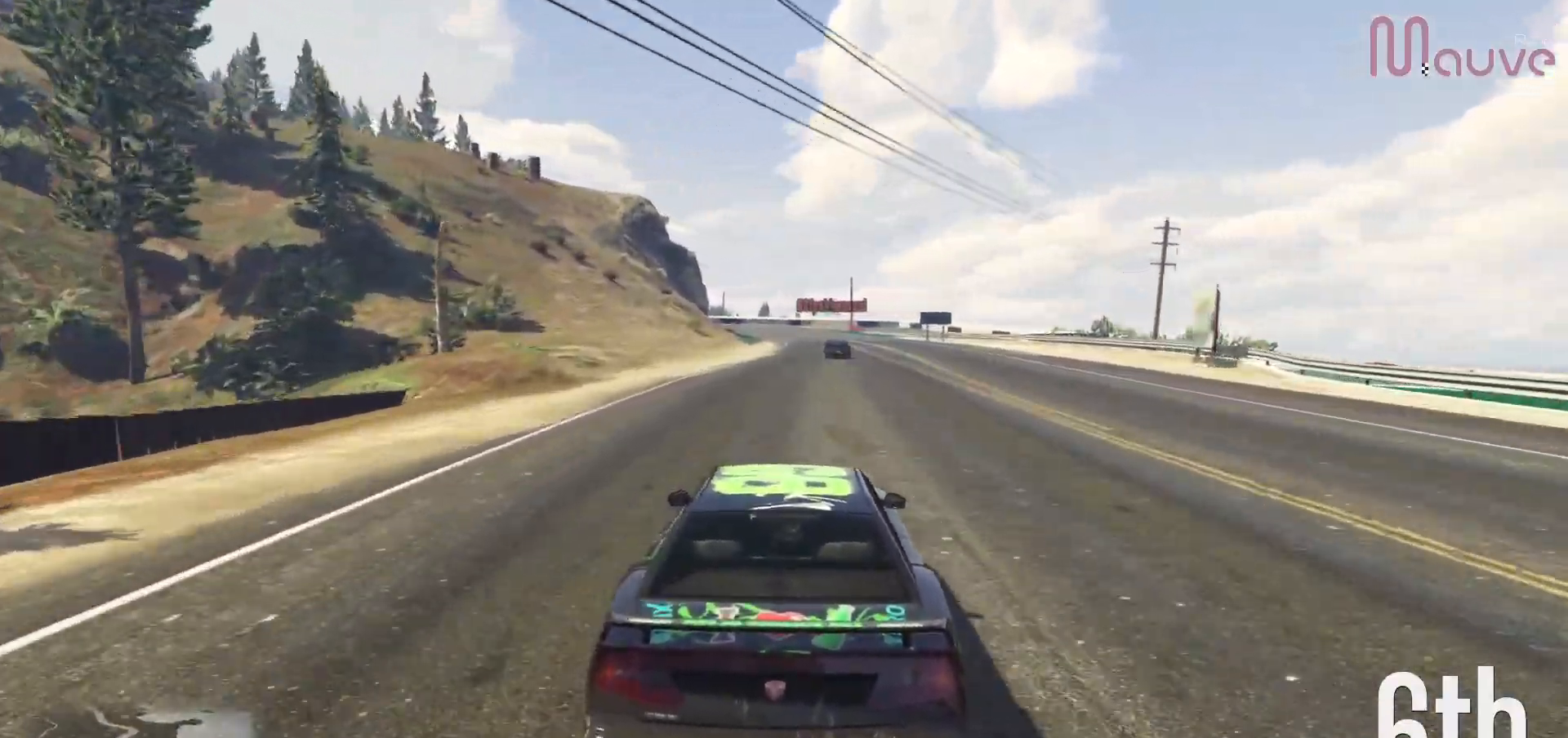
{"buttons": ["R2"], "left_stick": "center", "right_stick": "center", "events": []}
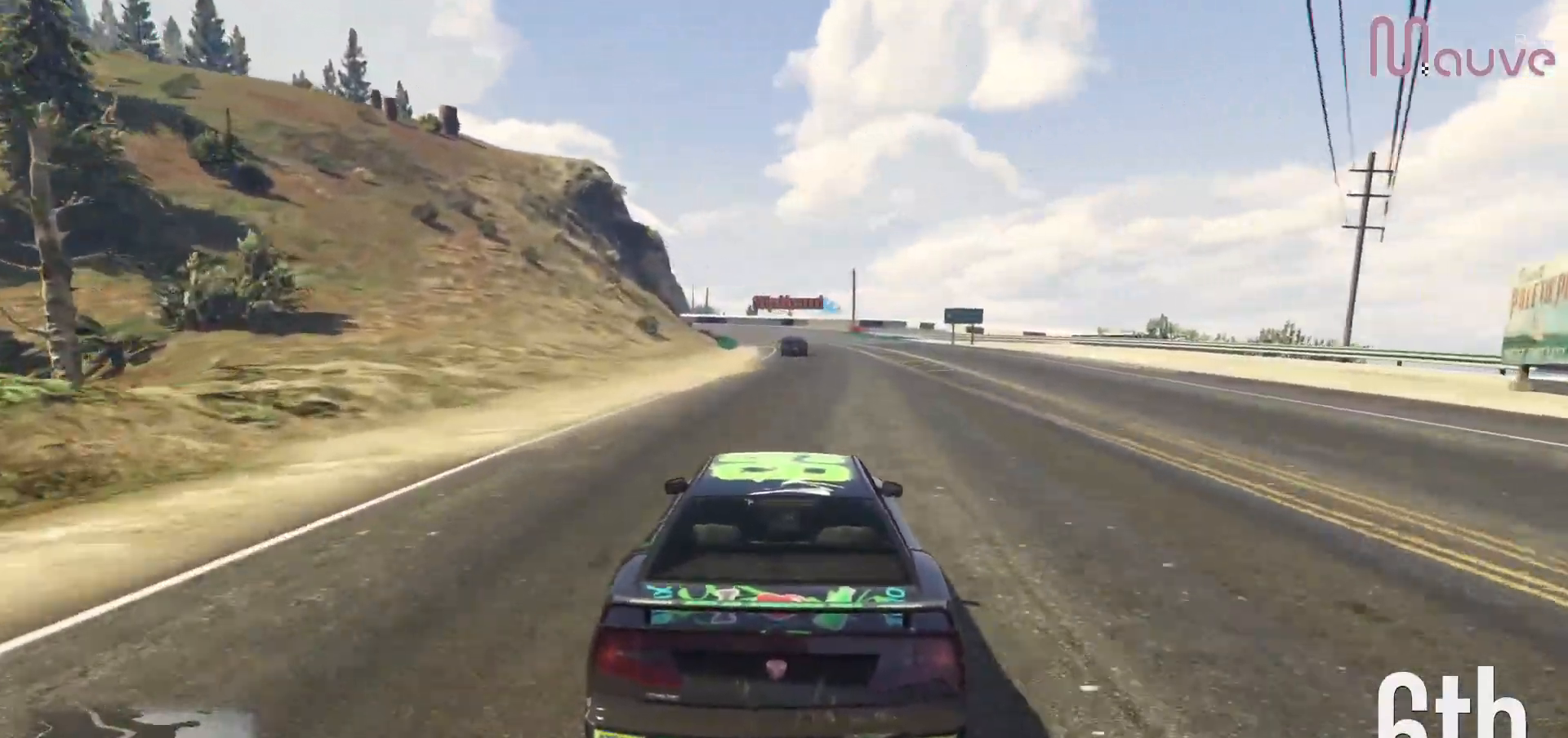
{"buttons": ["R2"], "left_stick": "center", "right_stick": "center", "events": []}
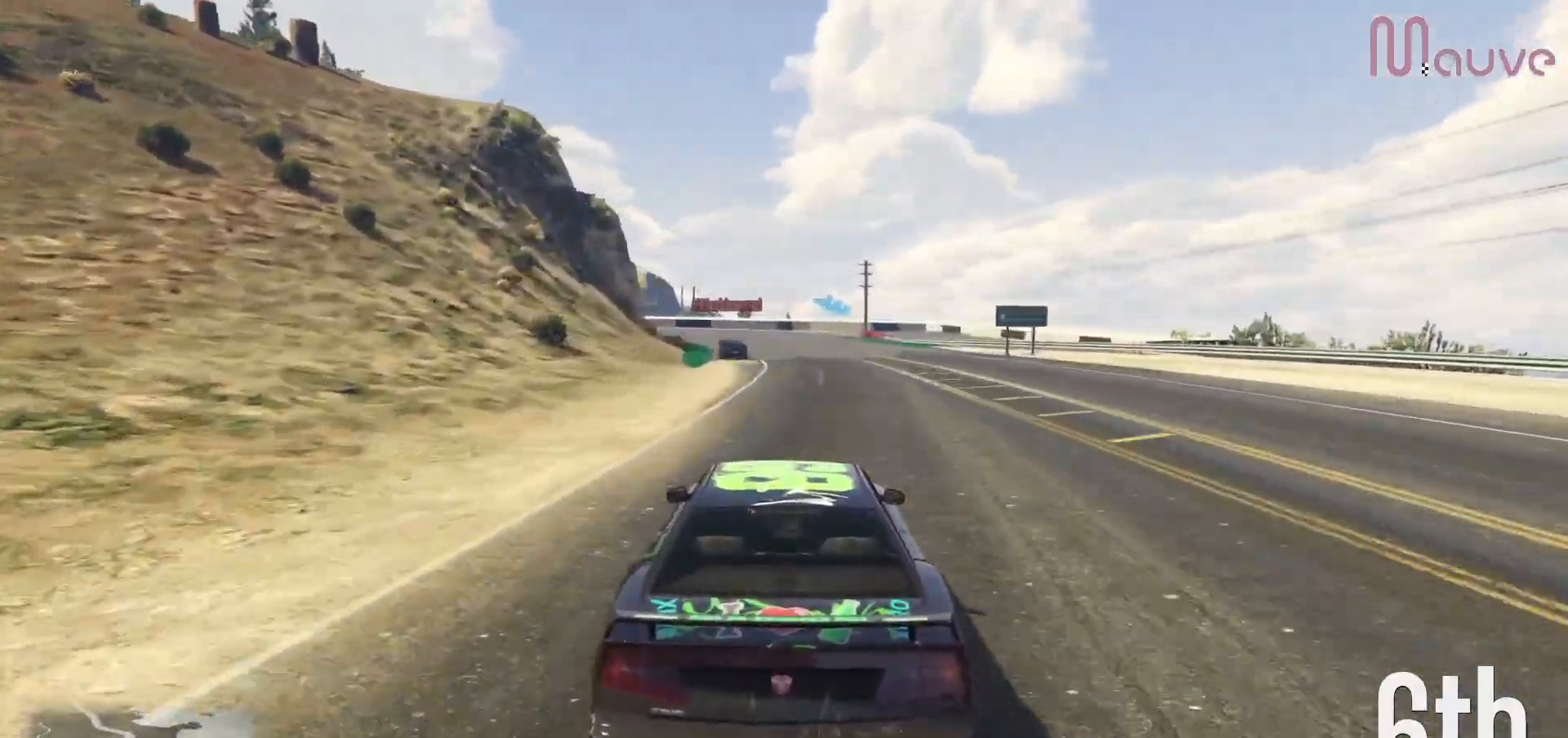
{"buttons": ["R2"], "left_stick": "left", "right_stick": "center", "events": [[100, "left_stick", "left"], [233, "left_stick", "center"], [433, "left_stick", "left"]]}
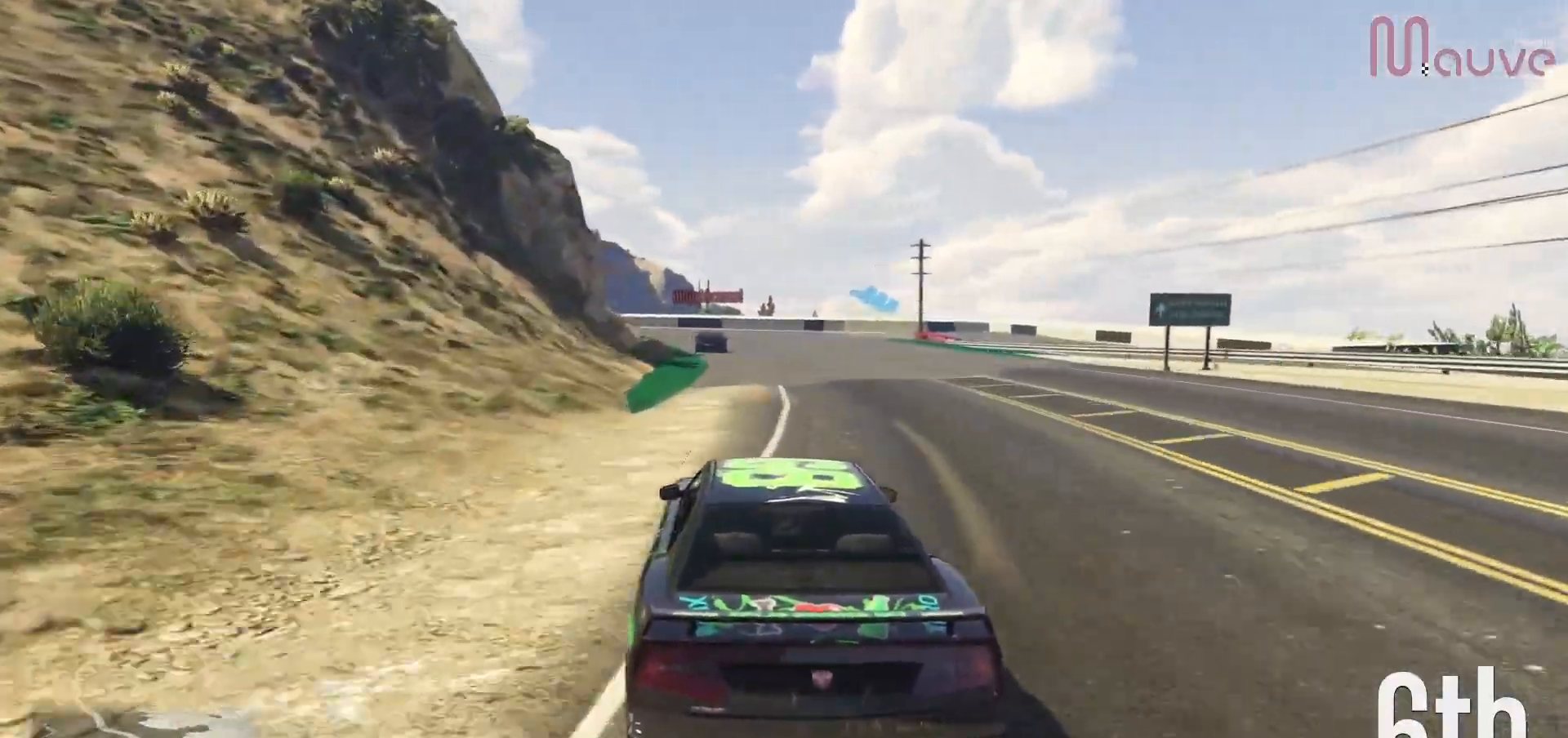
{"buttons": ["R2"], "left_stick": "center", "right_stick": "center", "events": [[17, "left_stick", "center"], [300, "left_stick", "right"], [367, "left_stick", "center"]]}
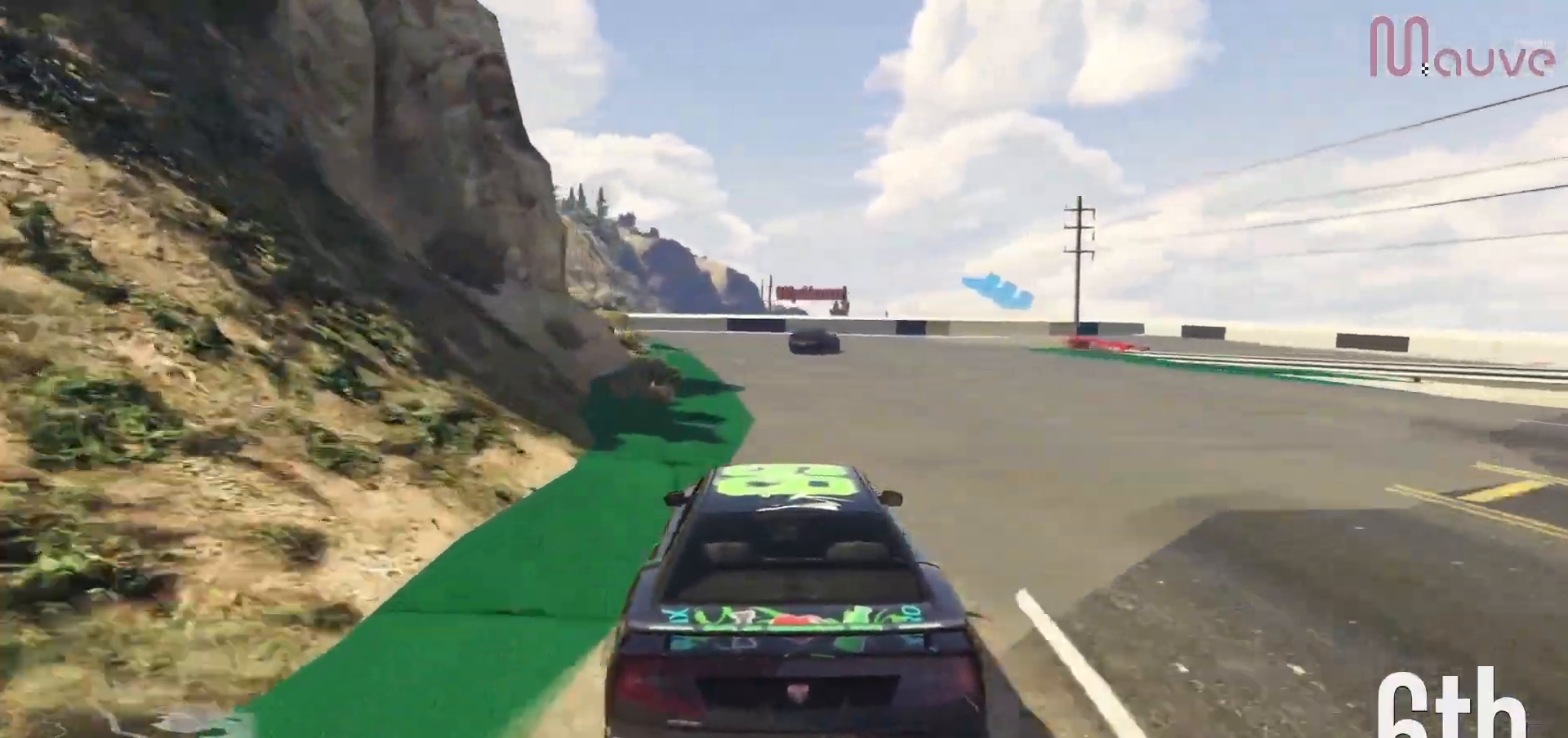
{"buttons": ["L2"], "left_stick": "center", "right_stick": "center", "events": [[100, "L2", "down"], [100, "left_stick", "right"], [183, "R2", "up"], [217, "left_stick", "center"], [333, "left_stick", "down-right"], [483, "left_stick", "center"]]}
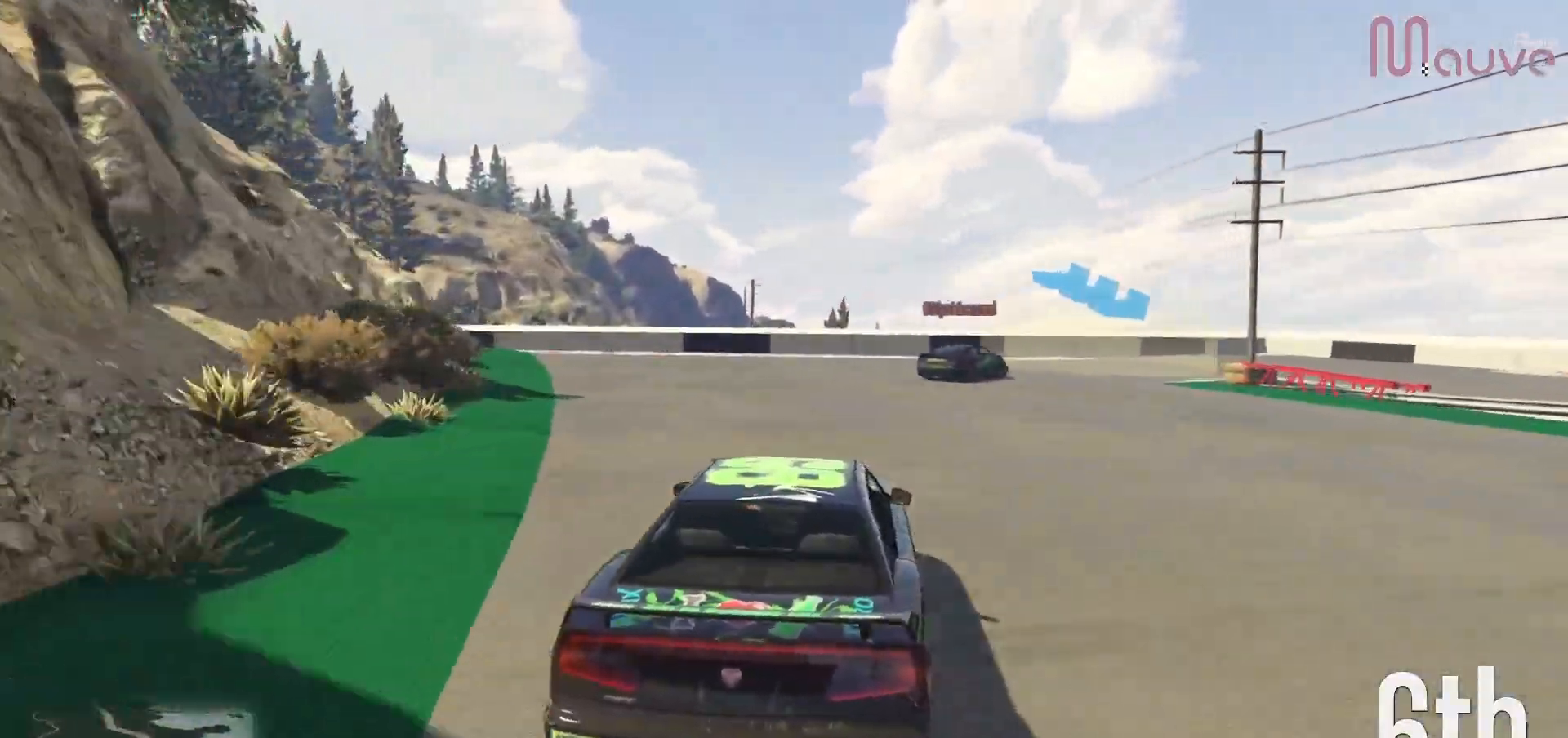
{"buttons": [], "left_stick": "down-right", "right_stick": "center", "events": [[67, "left_stick", "down-right"], [500, "L2", "up"]]}
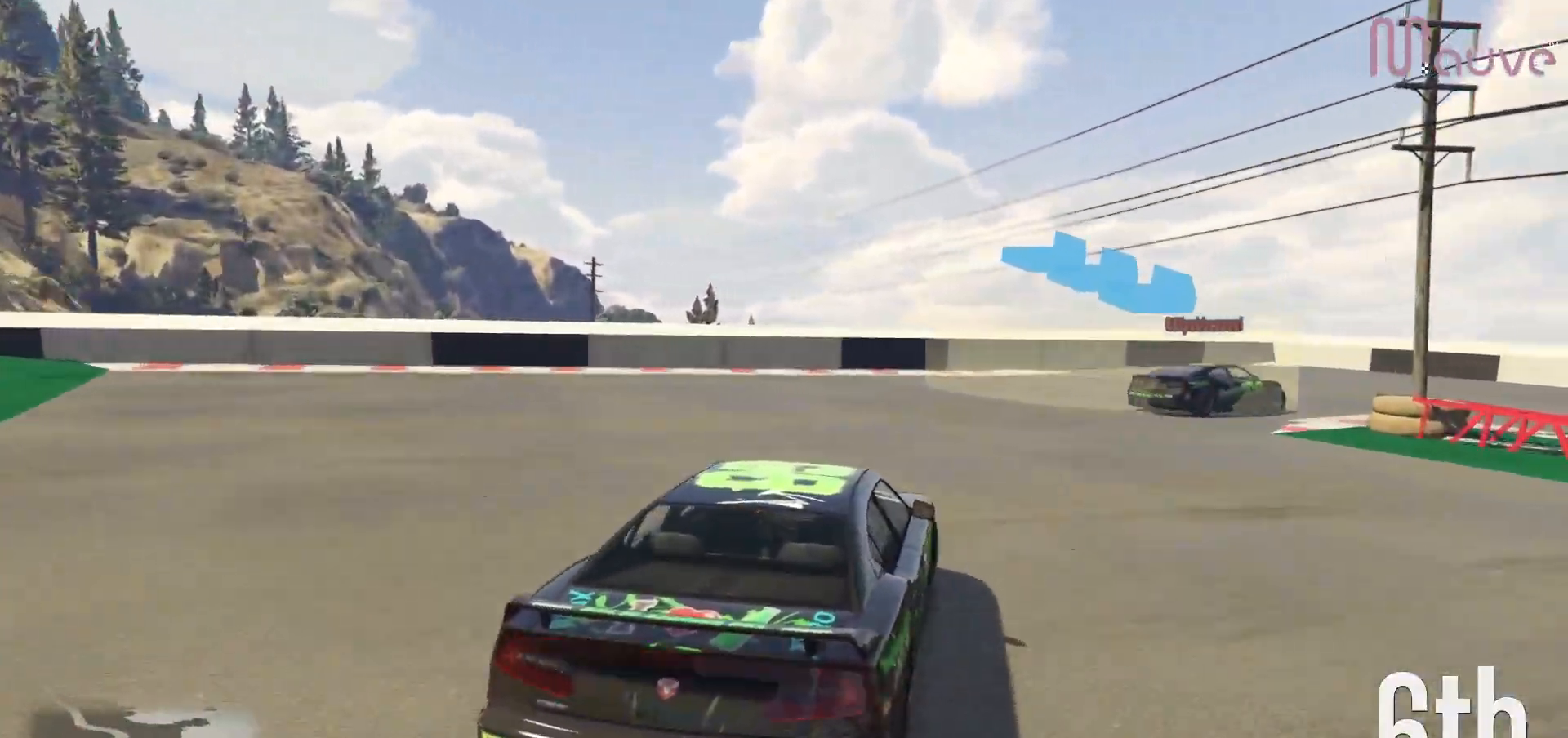
{"buttons": ["R2"], "left_stick": "down-right", "right_stick": "center", "events": [[417, "R2", "down"]]}
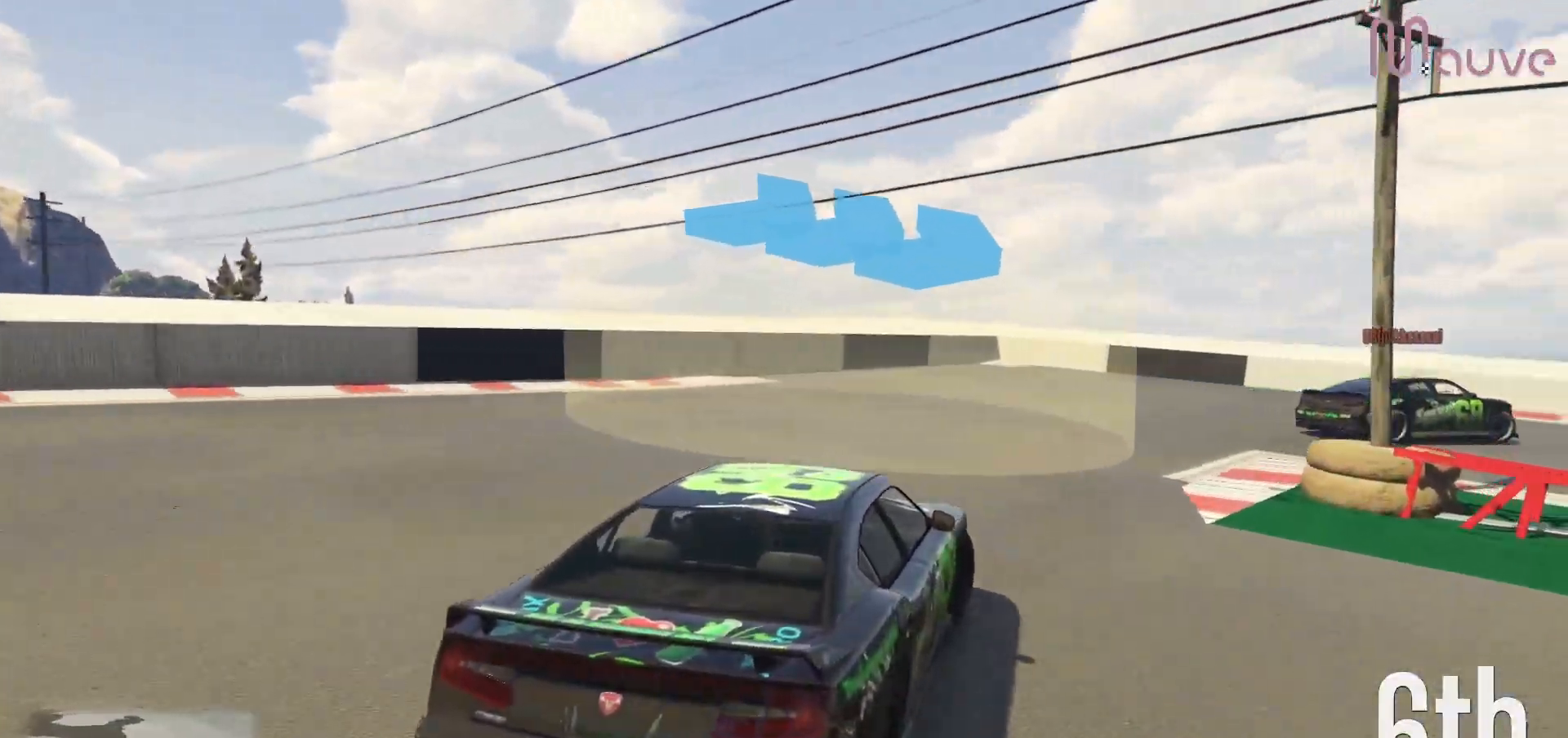
{"buttons": ["R2"], "left_stick": "down-right", "right_stick": "center", "events": []}
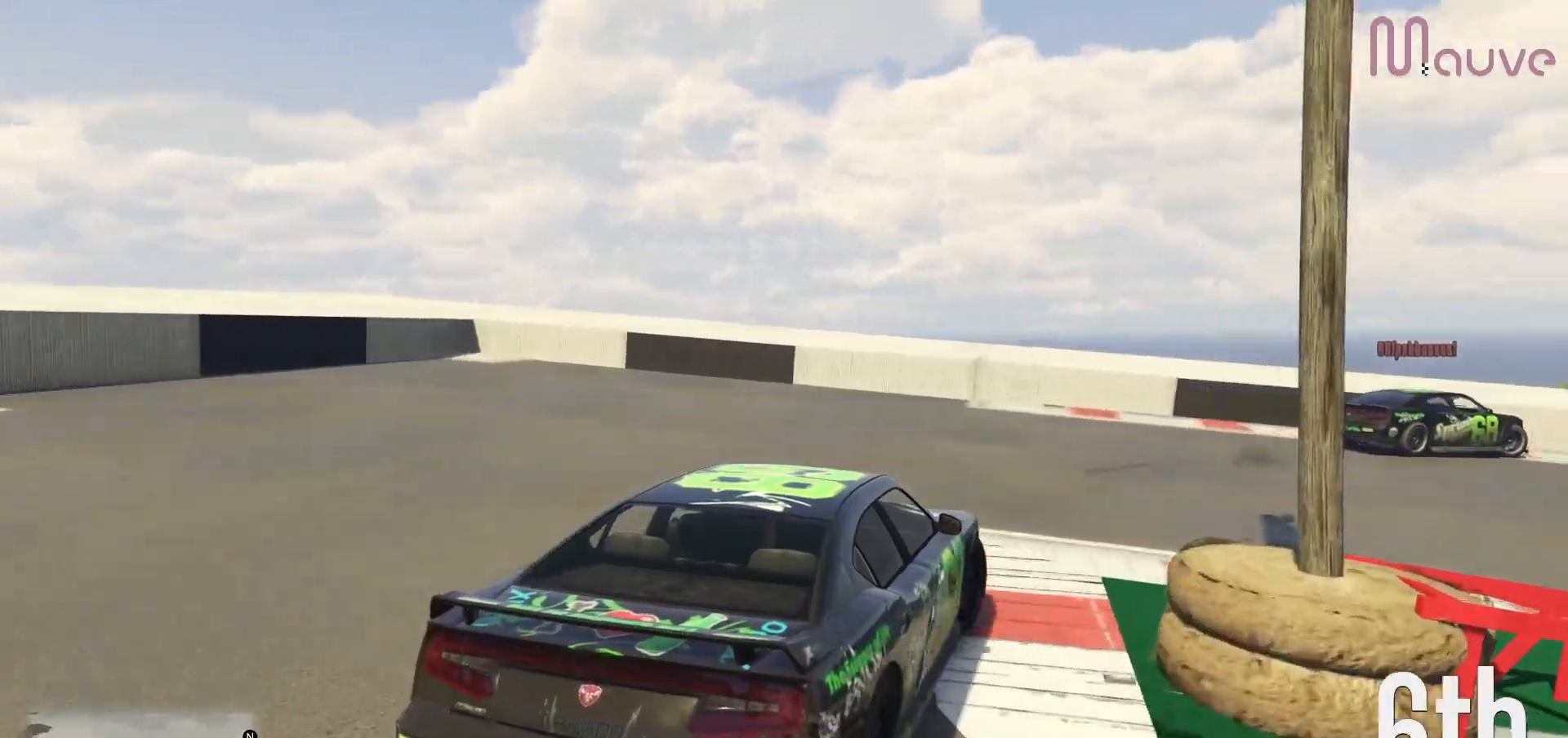
{"buttons": ["R2"], "left_stick": "down-right", "right_stick": "center", "events": []}
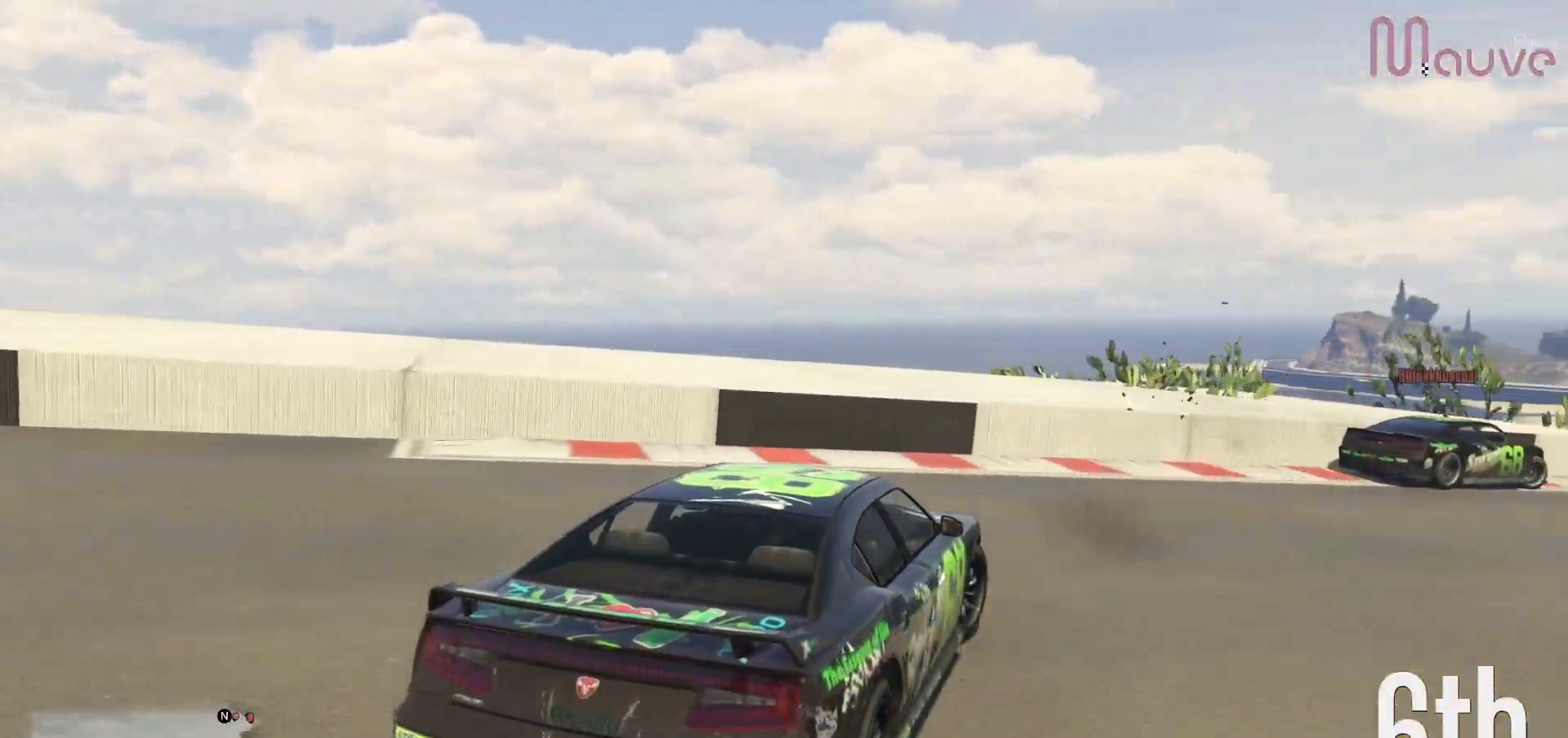
{"buttons": ["R2"], "left_stick": "down-right", "right_stick": "center", "events": []}
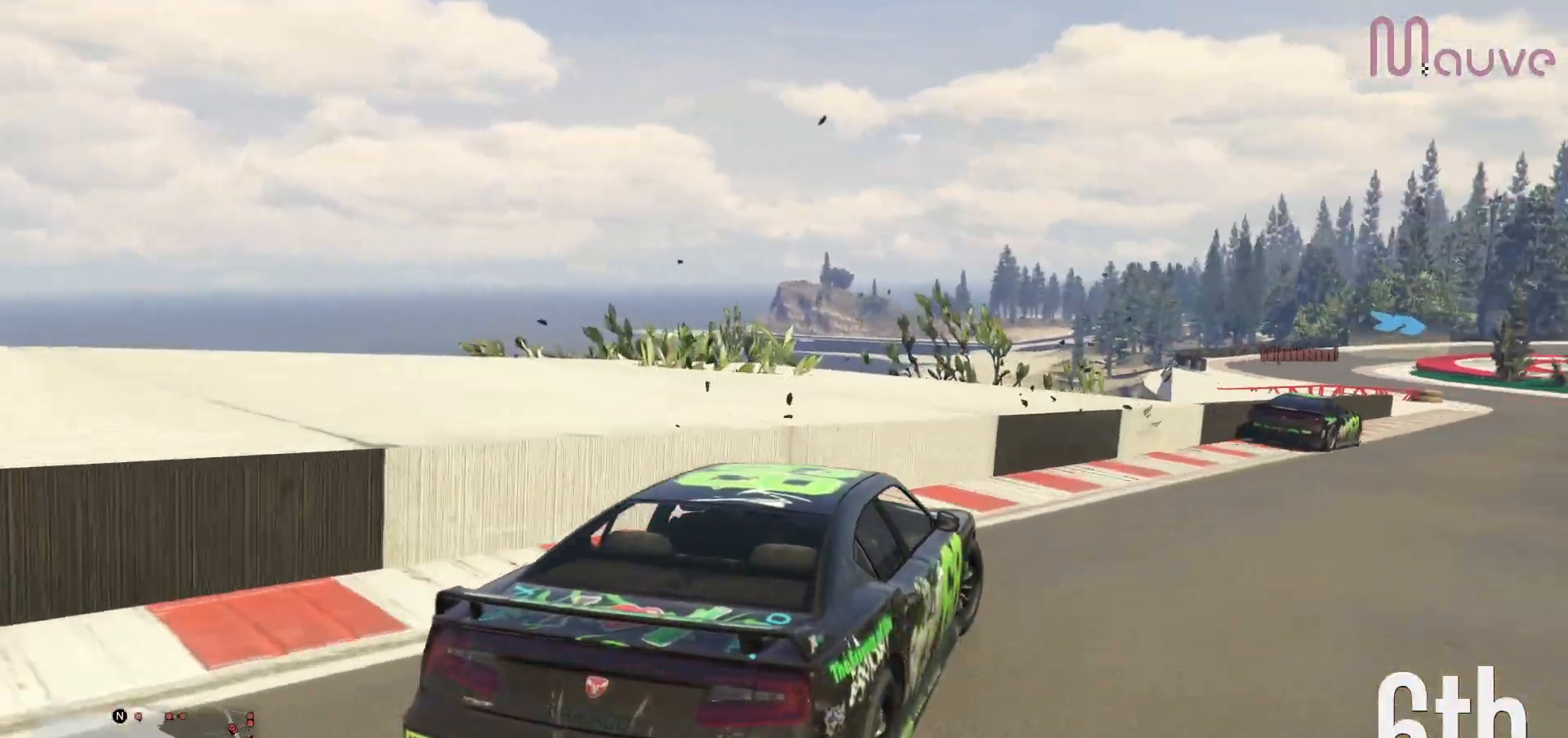
{"buttons": ["R2"], "left_stick": "down-right", "right_stick": "center", "events": [[83, "left_stick", "right"], [317, "left_stick", "center"], [433, "left_stick", "down-right"]]}
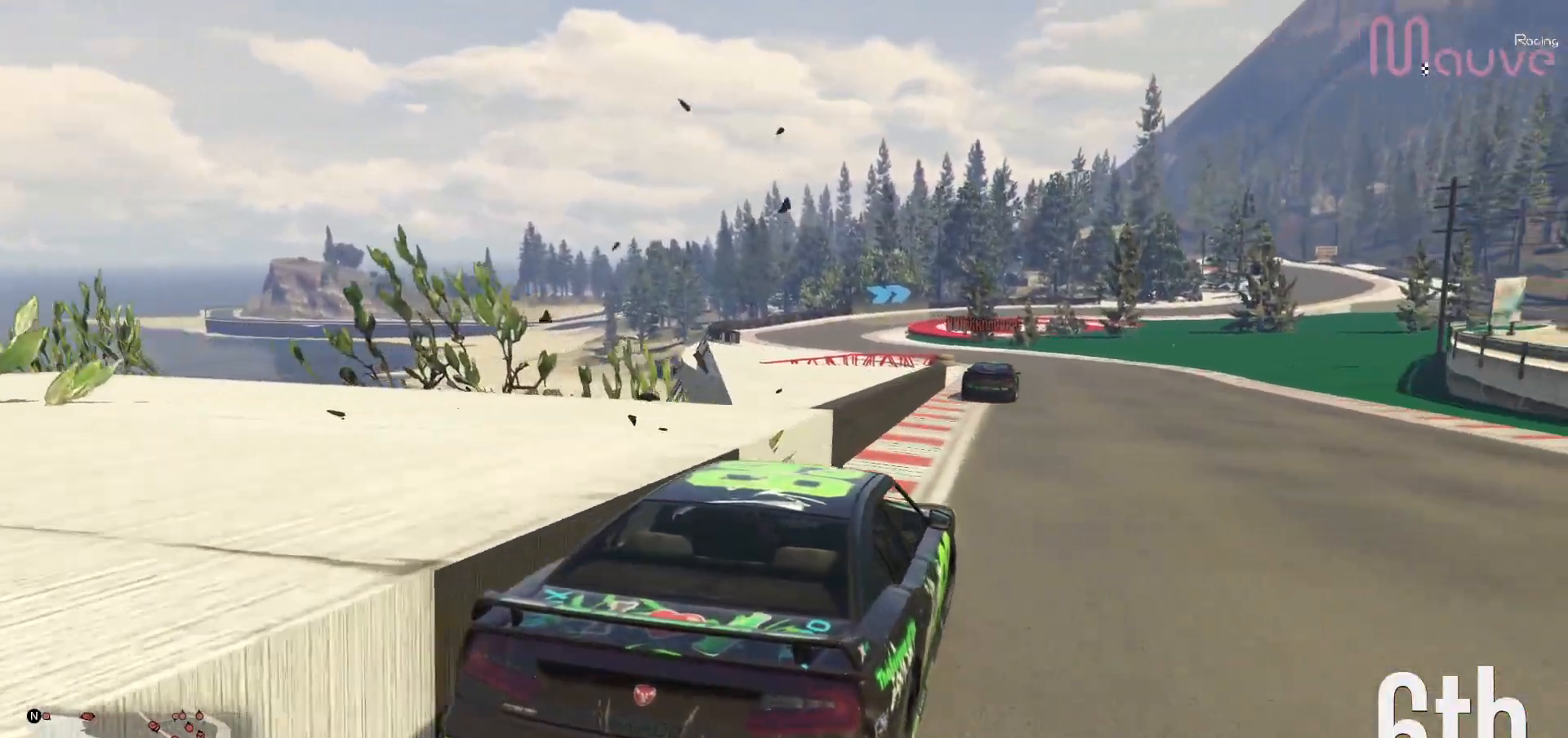
{"buttons": ["R2"], "left_stick": "center", "right_stick": "center", "events": [[50, "left_stick", "center"]]}
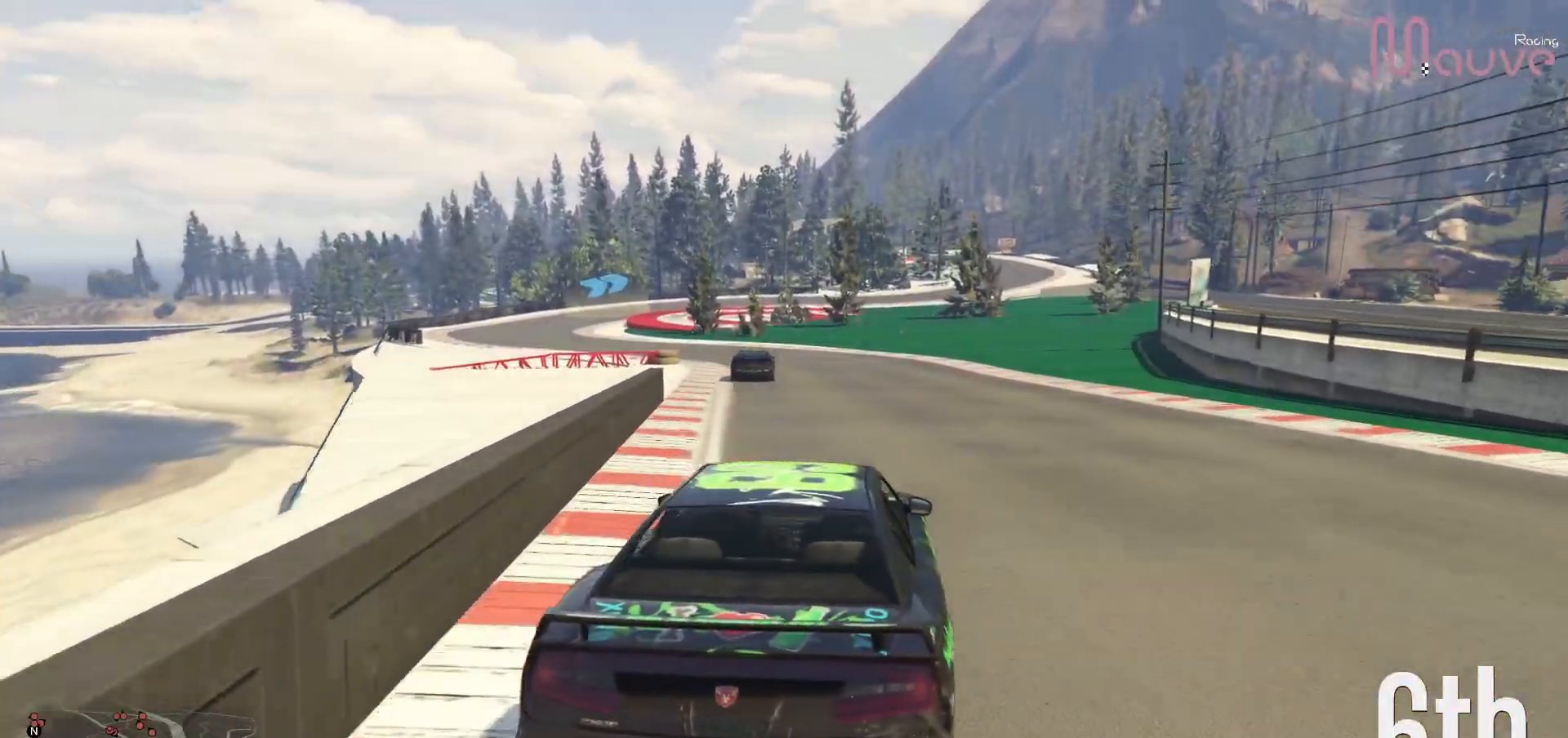
{"buttons": ["R2"], "left_stick": "center", "right_stick": "center", "events": [[17, "left_stick", "left"], [167, "left_stick", "center"]]}
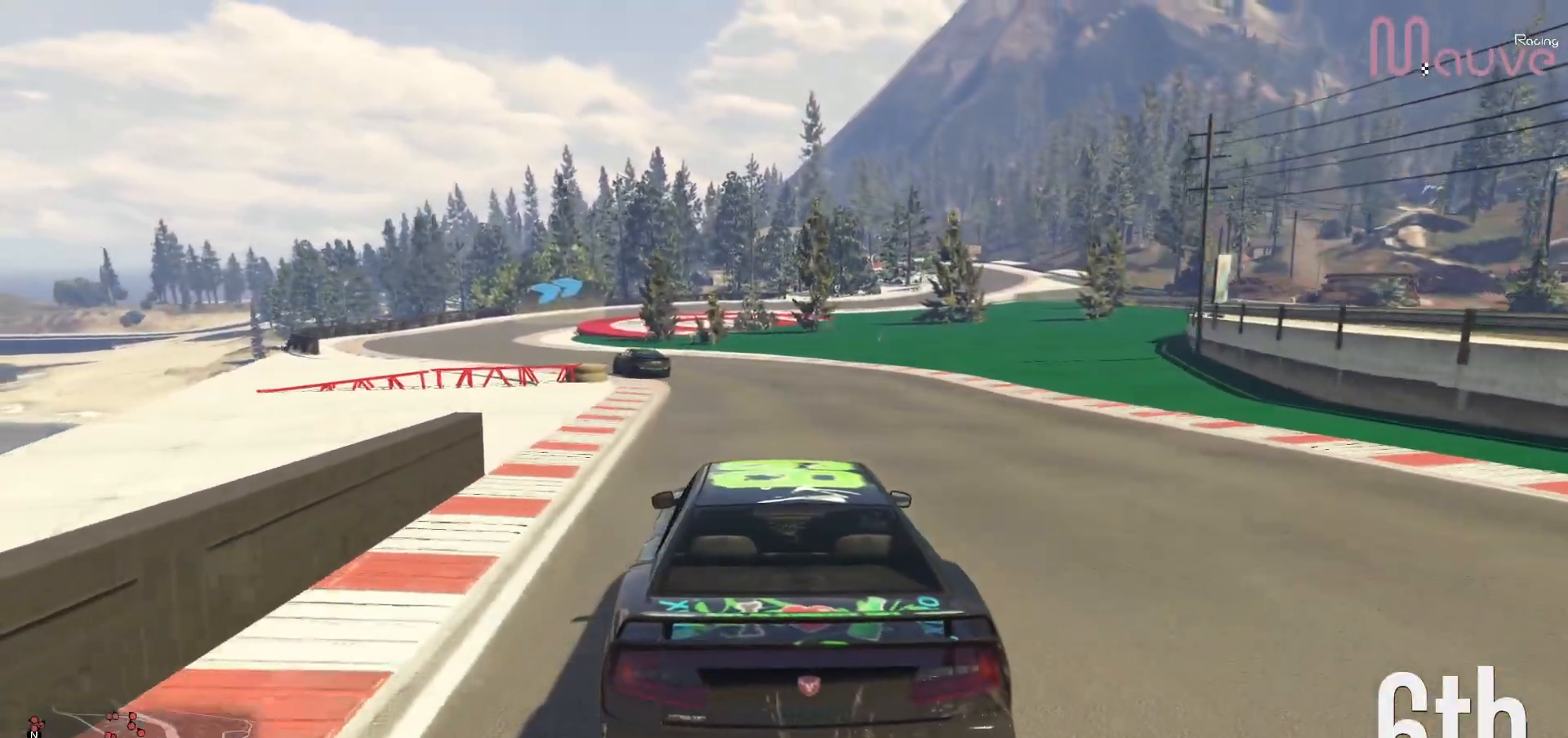
{"buttons": ["R2"], "left_stick": "center", "right_stick": "center", "events": [[33, "left_stick", "left"], [217, "left_stick", "center"]]}
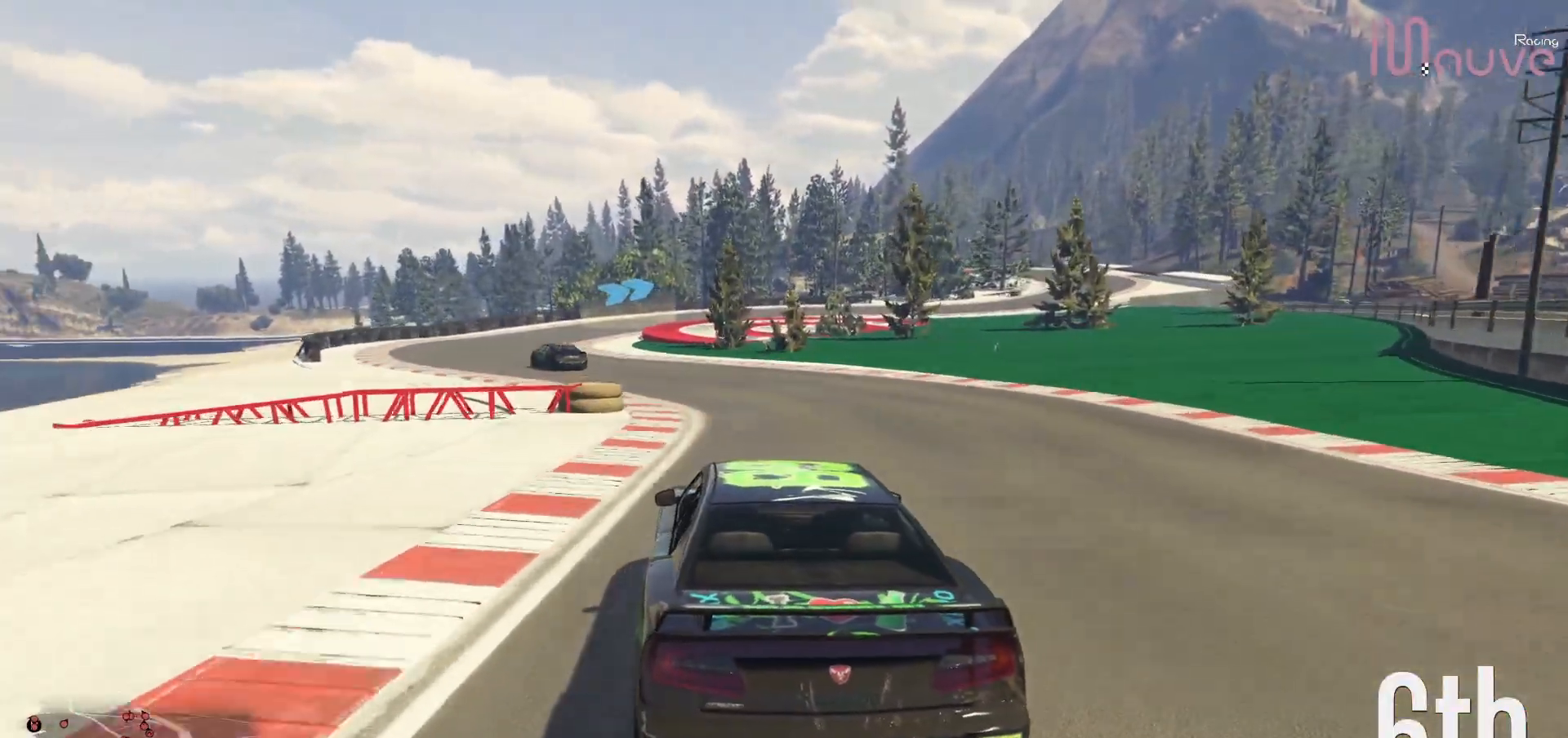
{"buttons": ["R2"], "left_stick": "center", "right_stick": "center", "events": [[33, "left_stick", "left"], [200, "left_stick", "center"], [300, "left_stick", "left"], [483, "left_stick", "center"]]}
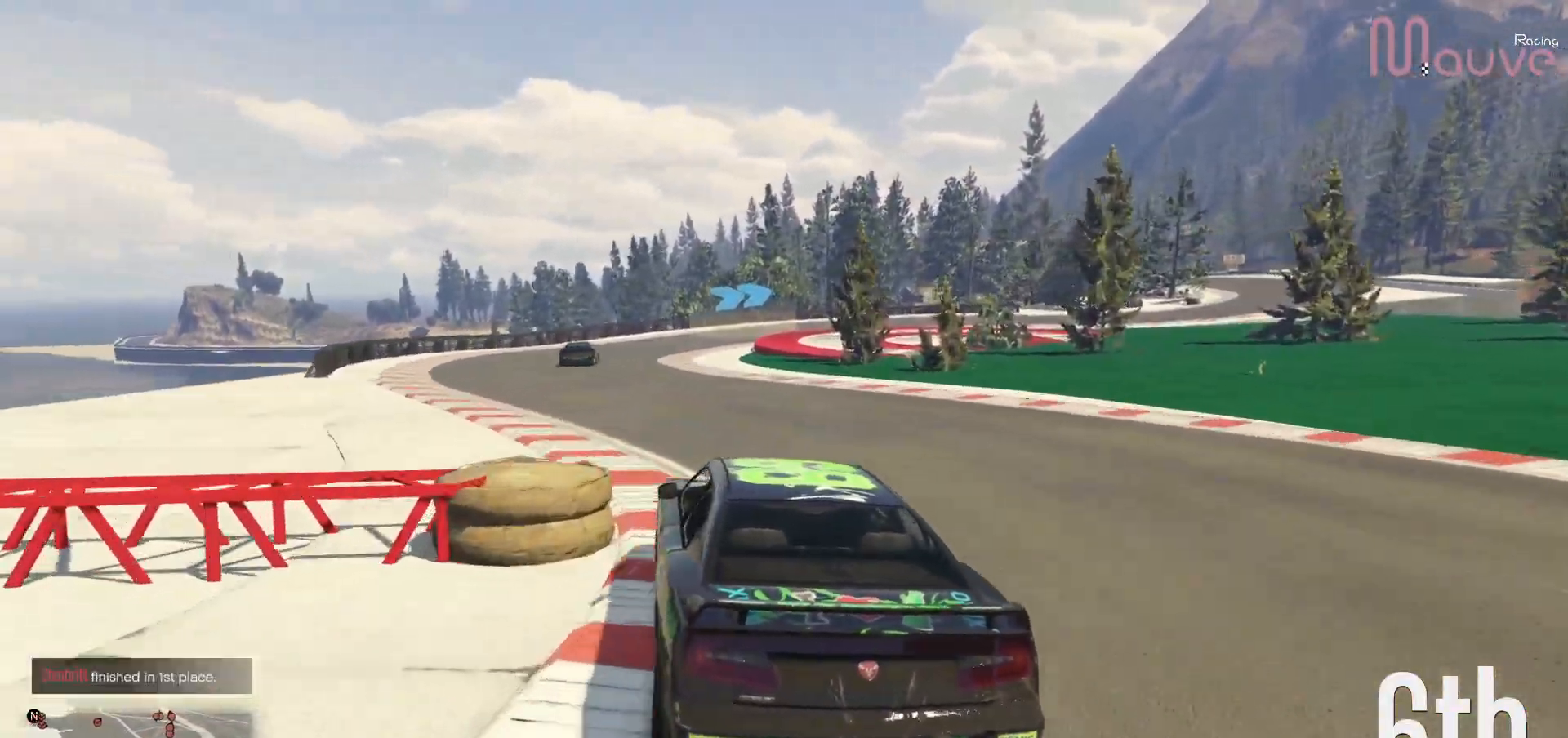
{"buttons": ["R2"], "left_stick": "right", "right_stick": "center", "events": [[67, "left_stick", "left"], [233, "left_stick", "center"], [467, "left_stick", "right"]]}
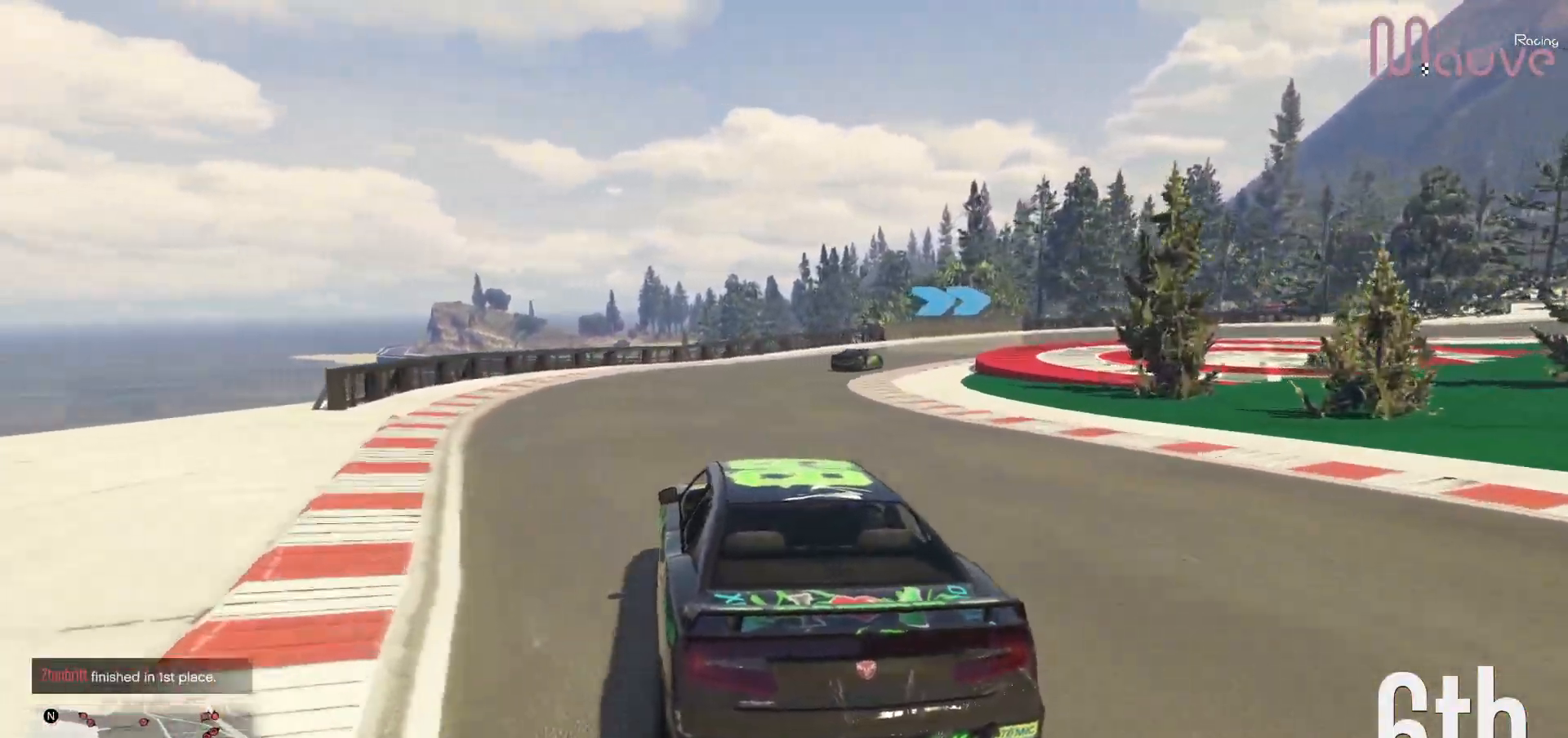
{"buttons": ["R2"], "left_stick": "center", "right_stick": "center", "events": [[167, "left_stick", "center"], [250, "left_stick", "right"], [433, "left_stick", "center"]]}
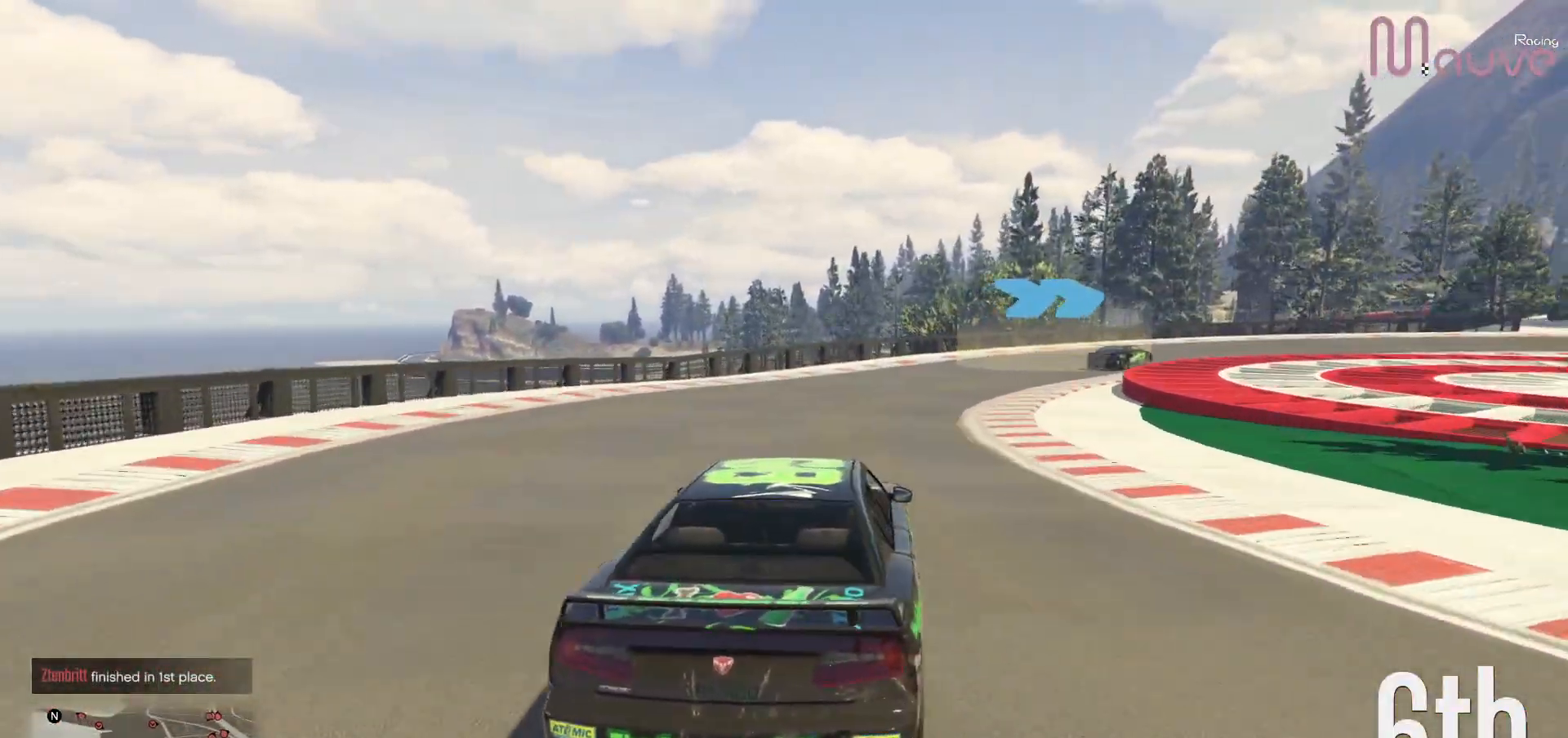
{"buttons": ["R2"], "left_stick": "center", "right_stick": "center", "events": [[17, "left_stick", "right"], [83, "R2", "up"], [433, "R2", "down"], [483, "left_stick", "center"]]}
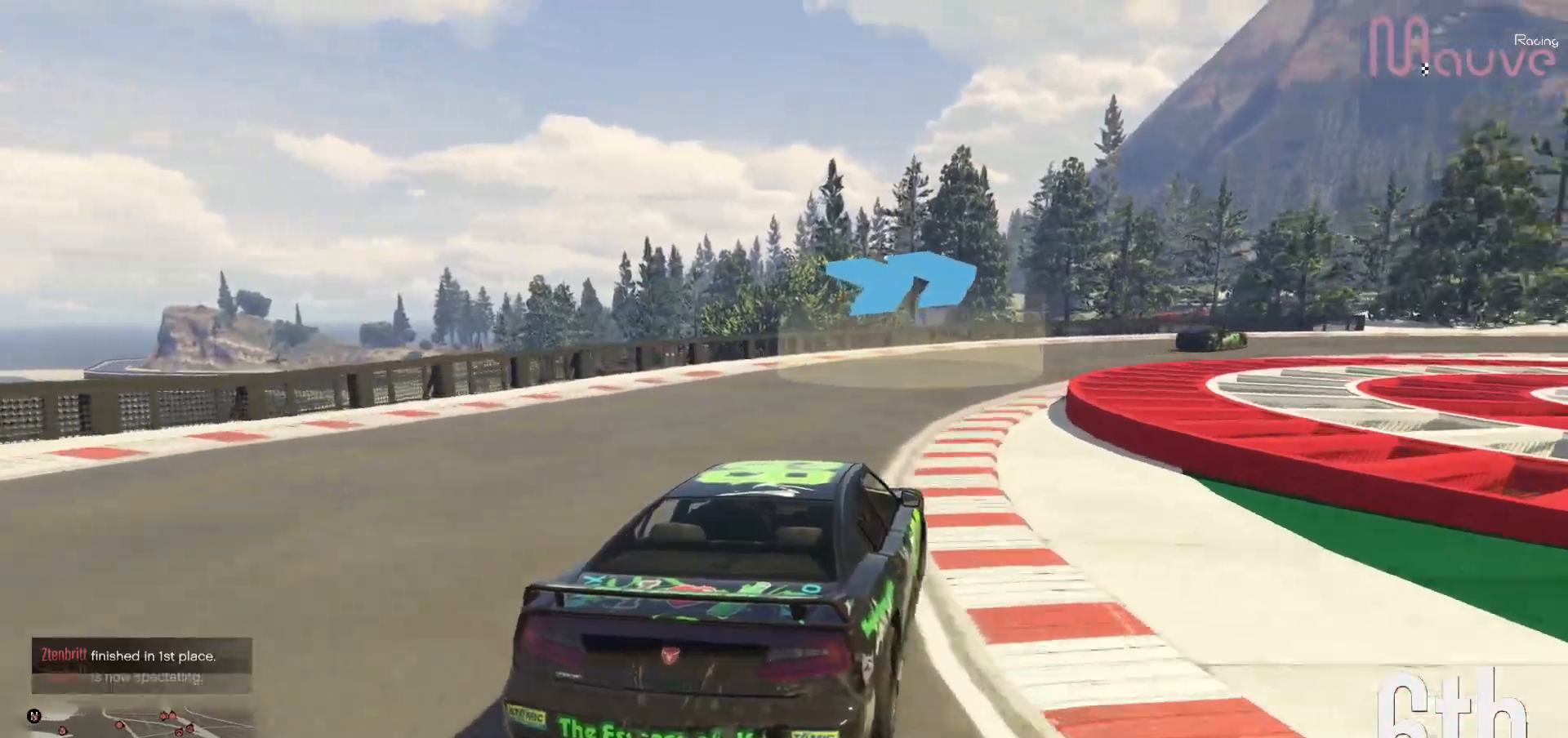
{"buttons": [], "left_stick": "right", "right_stick": "center", "events": [[100, "left_stick", "right"], [200, "R2", "up"], [283, "left_stick", "center"], [350, "left_stick", "right"]]}
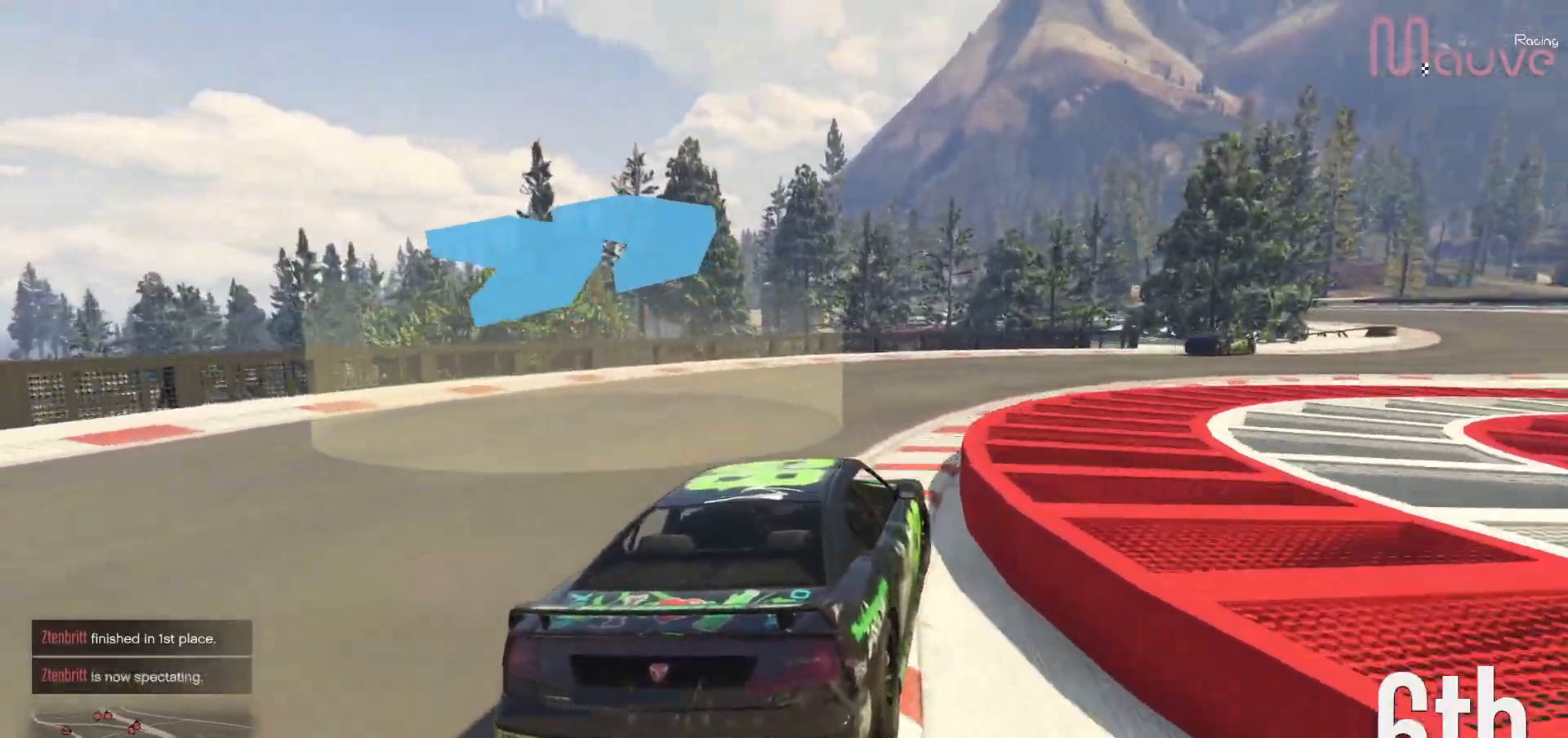
{"buttons": ["R2"], "left_stick": "right", "right_stick": "center", "events": [[67, "left_stick", "center"], [117, "R2", "down"], [117, "left_stick", "right"]]}
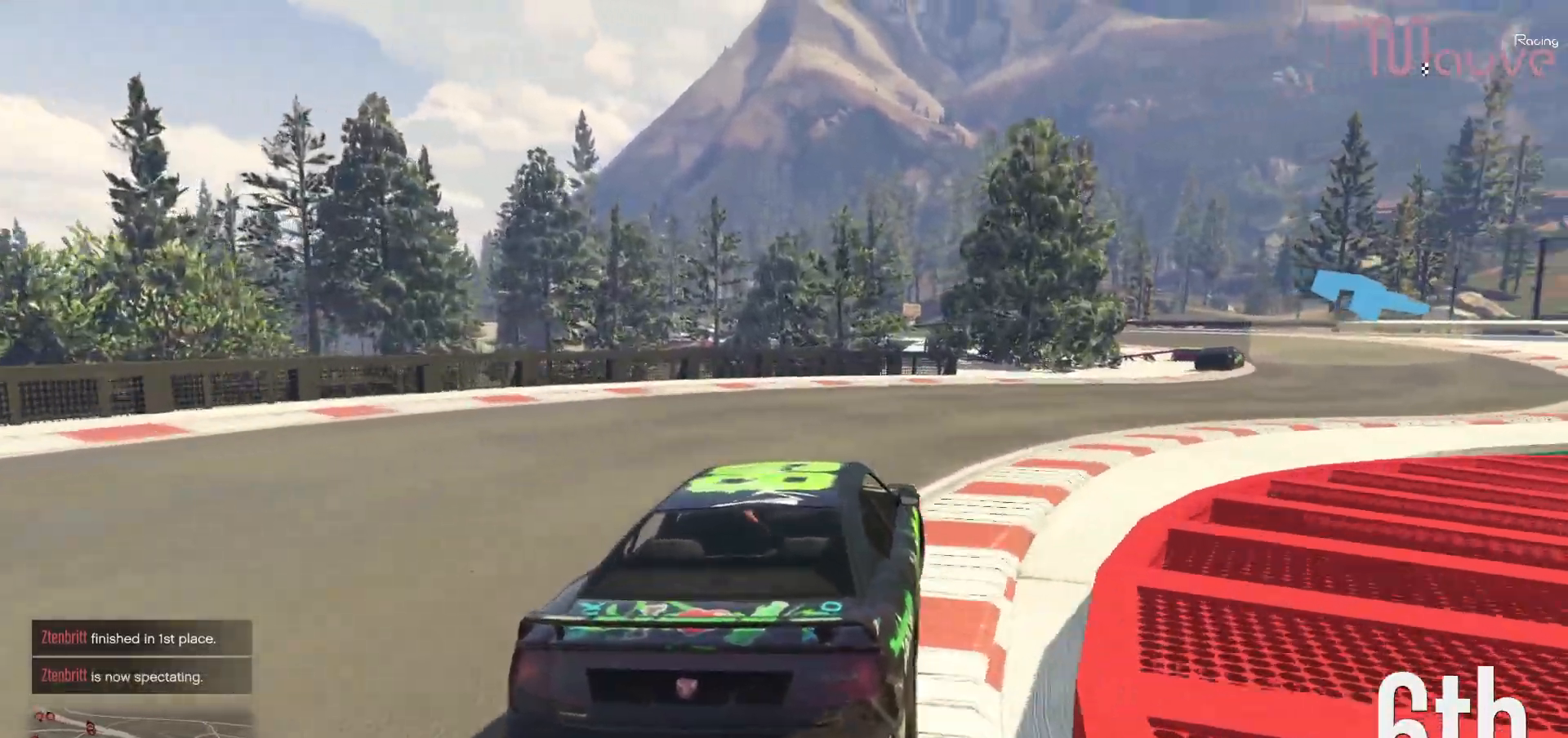
{"buttons": ["R2"], "left_stick": "right", "right_stick": "center", "events": [[117, "left_stick", "center"], [200, "left_stick", "right"], [417, "left_stick", "center"], [483, "left_stick", "right"]]}
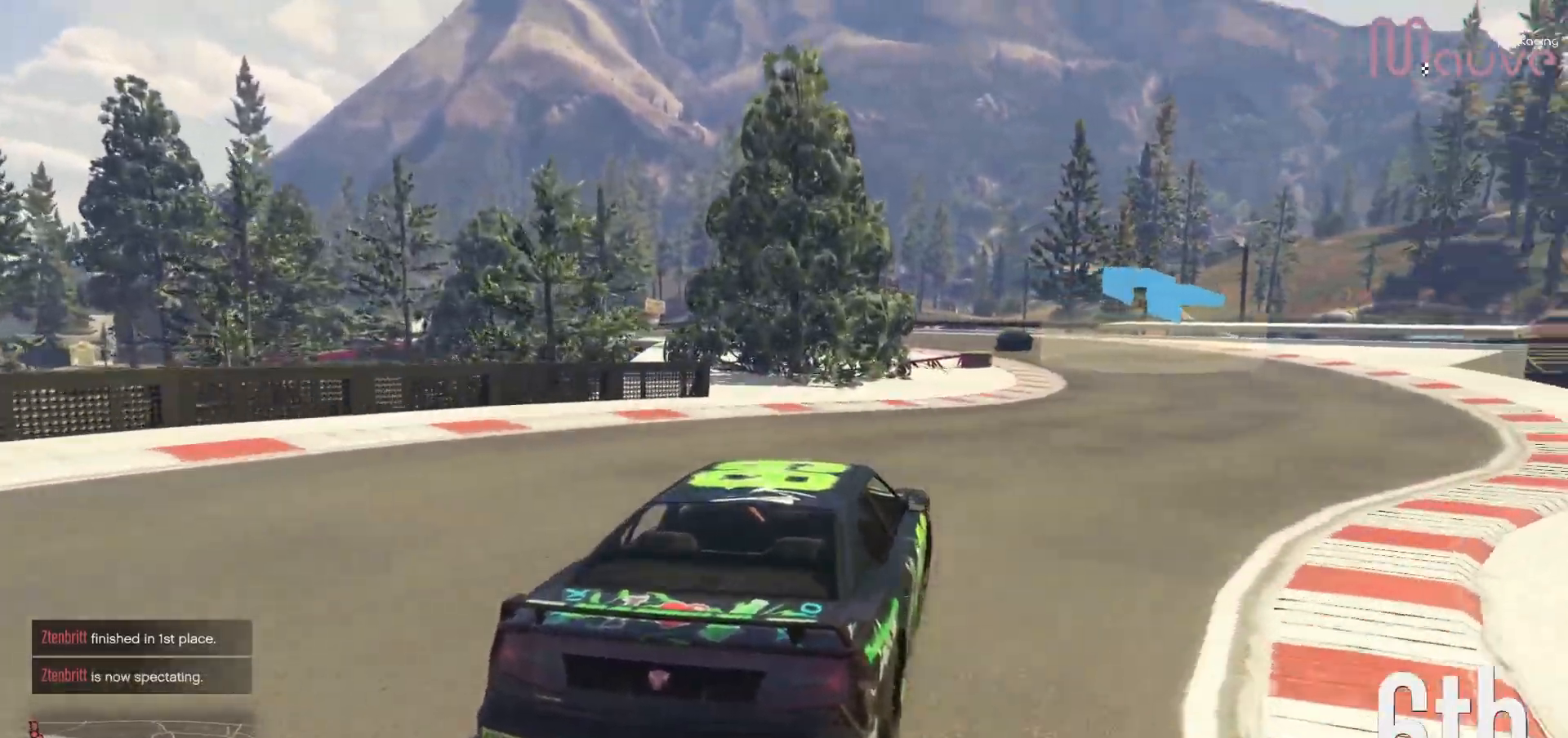
{"buttons": ["R2"], "left_stick": "left", "right_stick": "center", "events": [[183, "left_stick", "center"], [467, "left_stick", "left"]]}
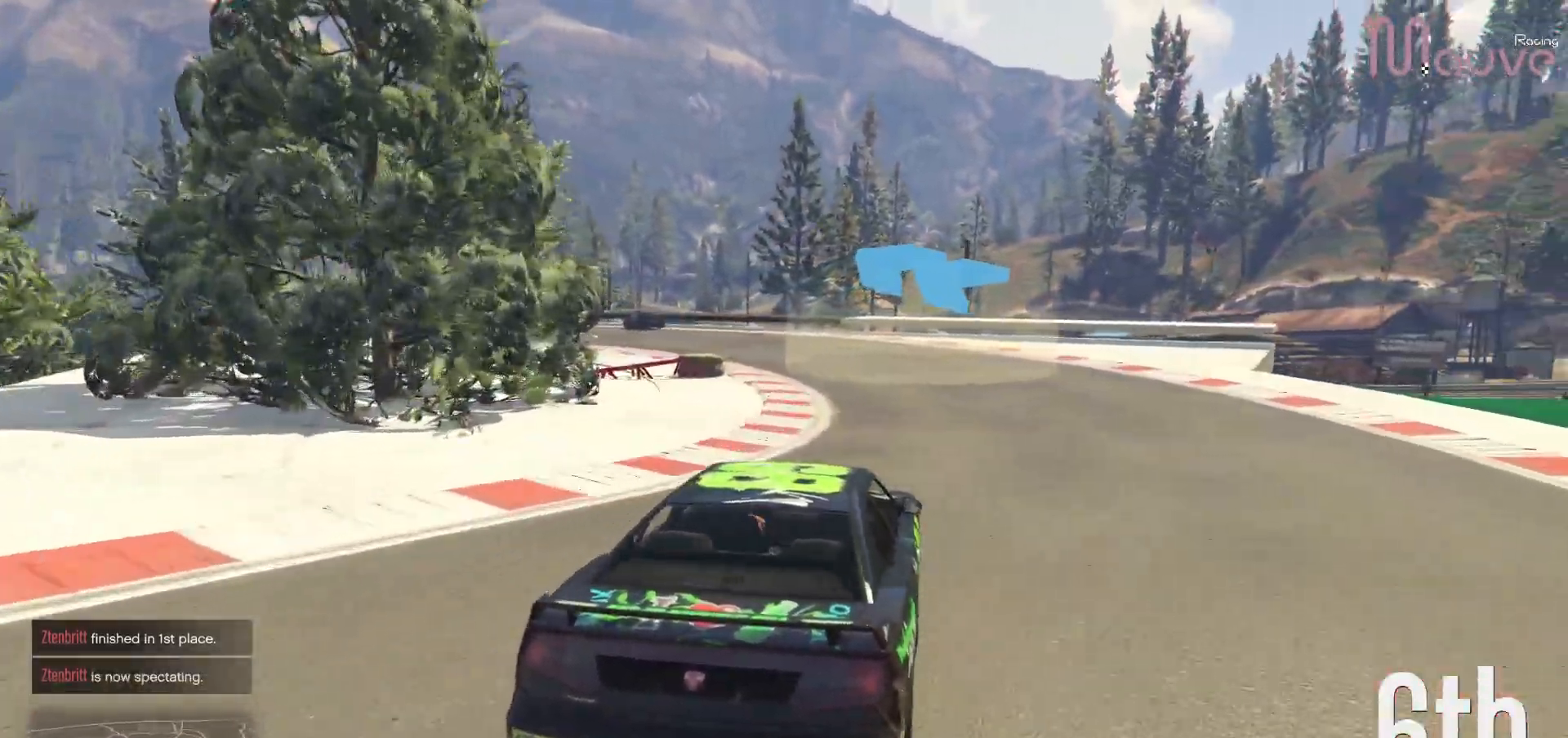
{"buttons": ["R2"], "left_stick": "center", "right_stick": "center", "events": [[200, "left_stick", "center"], [283, "left_stick", "left"], [467, "left_stick", "center"]]}
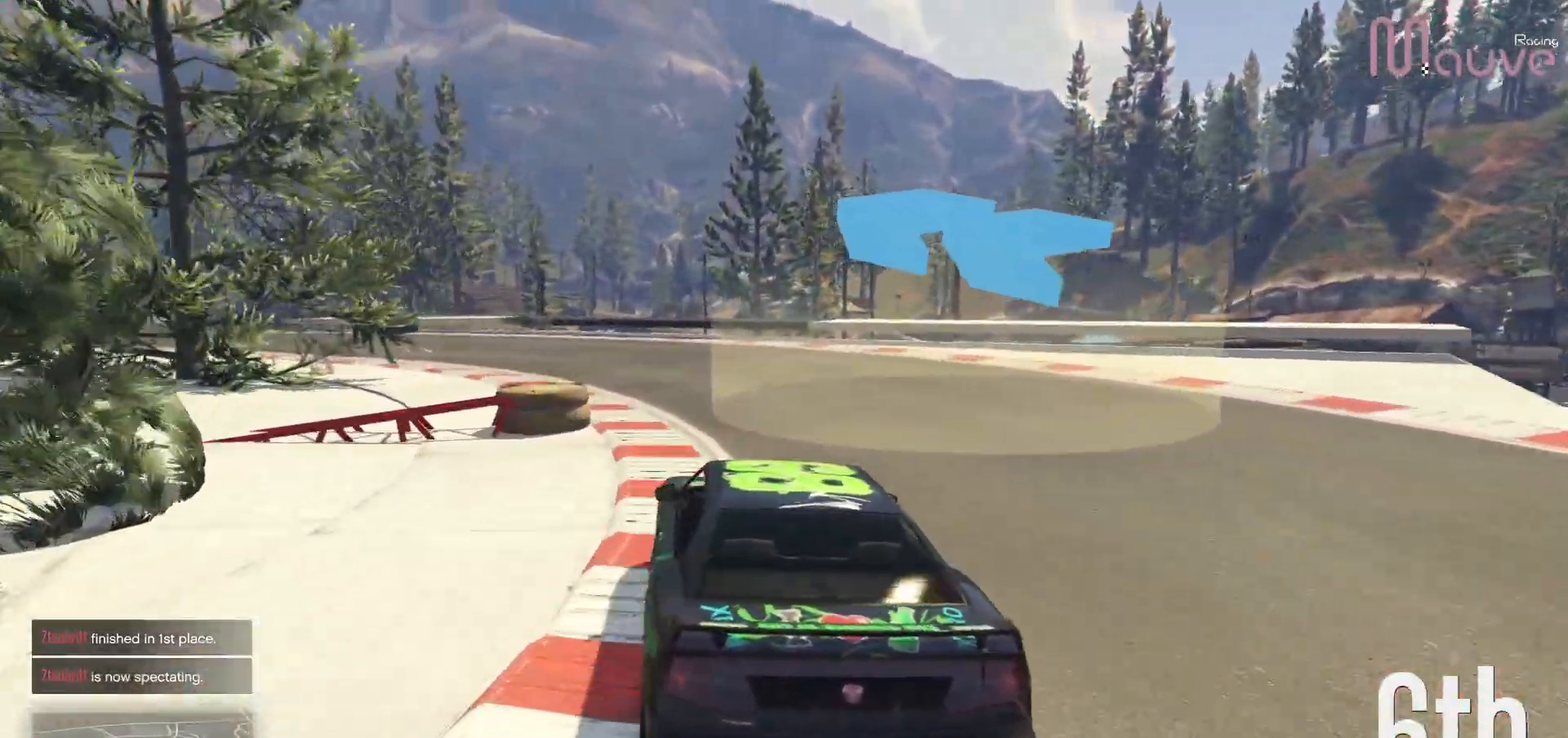
{"buttons": ["R2"], "left_stick": "center", "right_stick": "center", "events": [[33, "left_stick", "left"], [200, "left_stick", "center"], [233, "R3", "down"], [283, "left_stick", "left"], [467, "left_stick", "center"], [500, "R3", "up"]]}
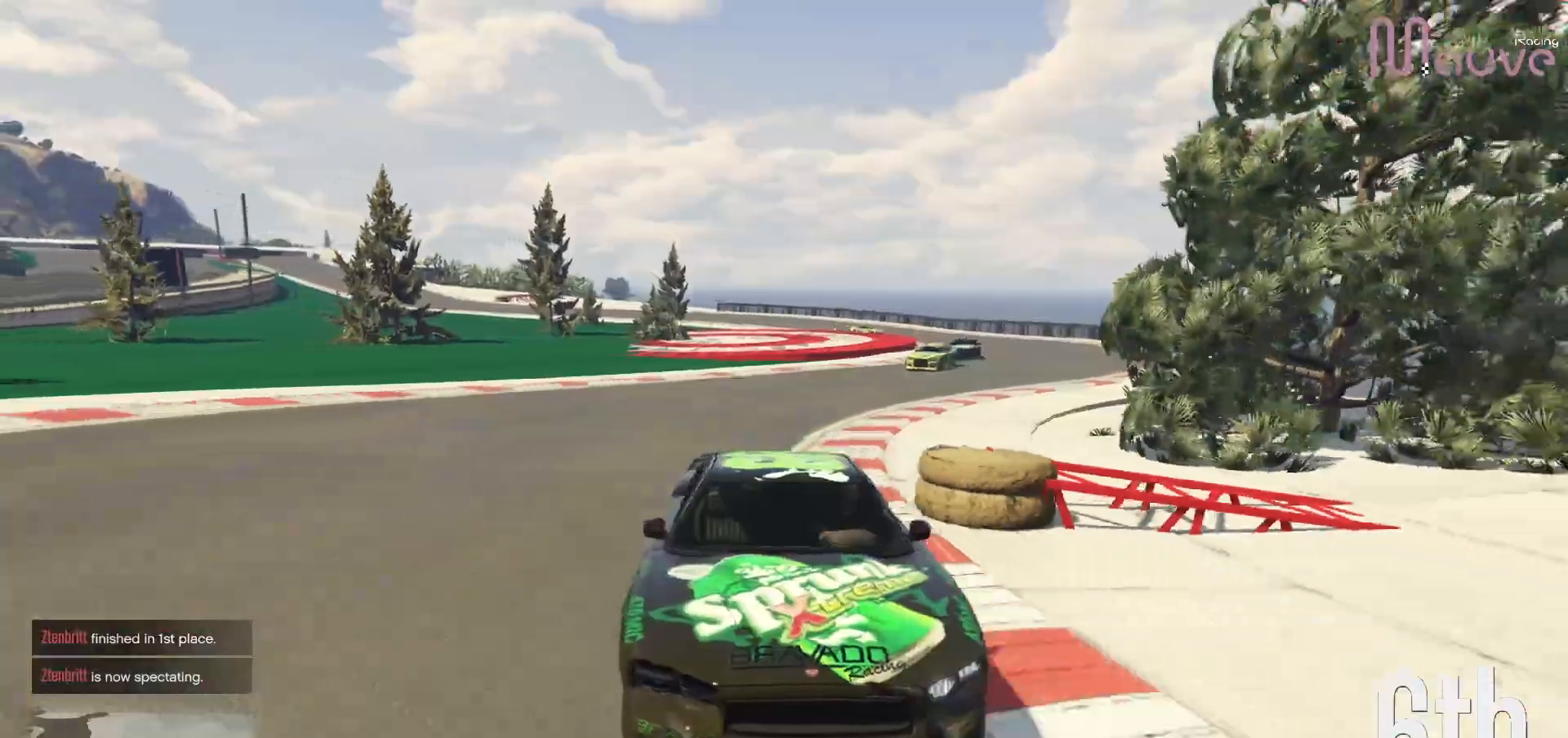
{"buttons": ["R2"], "left_stick": "left", "right_stick": "center", "events": [[100, "left_stick", "left"], [250, "left_stick", "center"], [350, "left_stick", "left"]]}
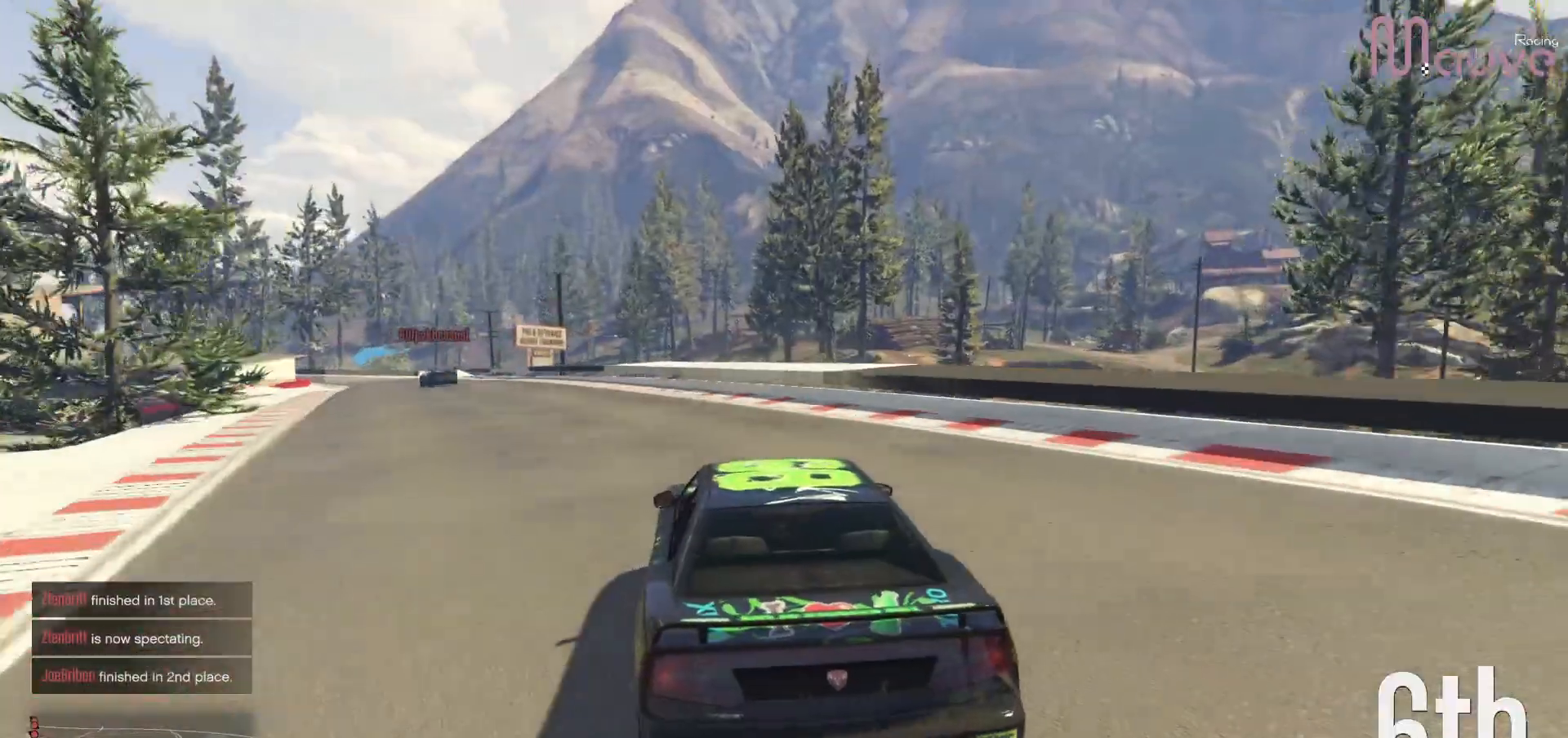
{"buttons": ["R2"], "left_stick": "left", "right_stick": "center", "events": [[17, "left_stick", "center"], [133, "left_stick", "left"], [283, "left_stick", "center"], [400, "left_stick", "left"]]}
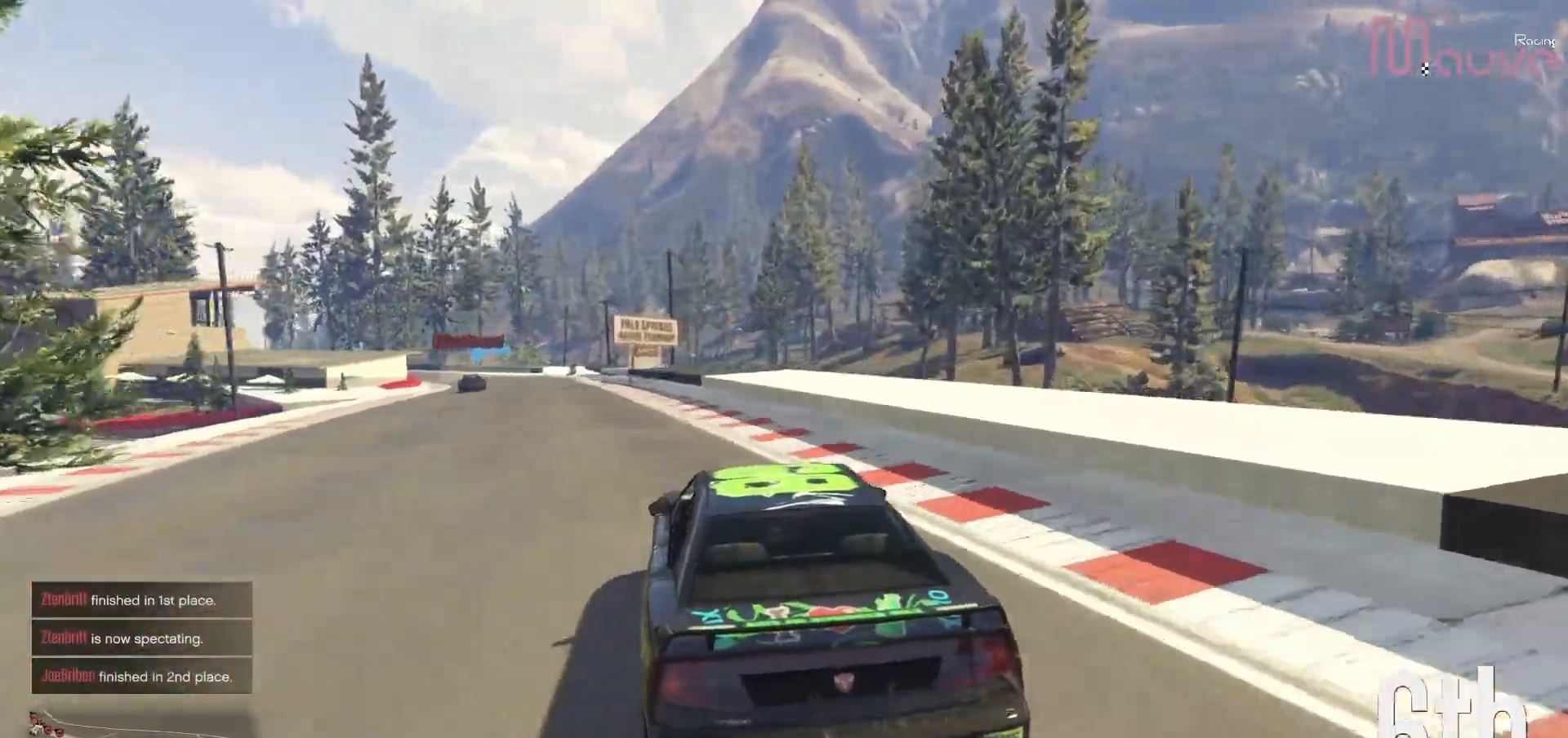
{"buttons": ["R2"], "left_stick": "center", "right_stick": "center", "events": [[50, "left_stick", "center"], [167, "left_stick", "left"], [300, "left_stick", "center"]]}
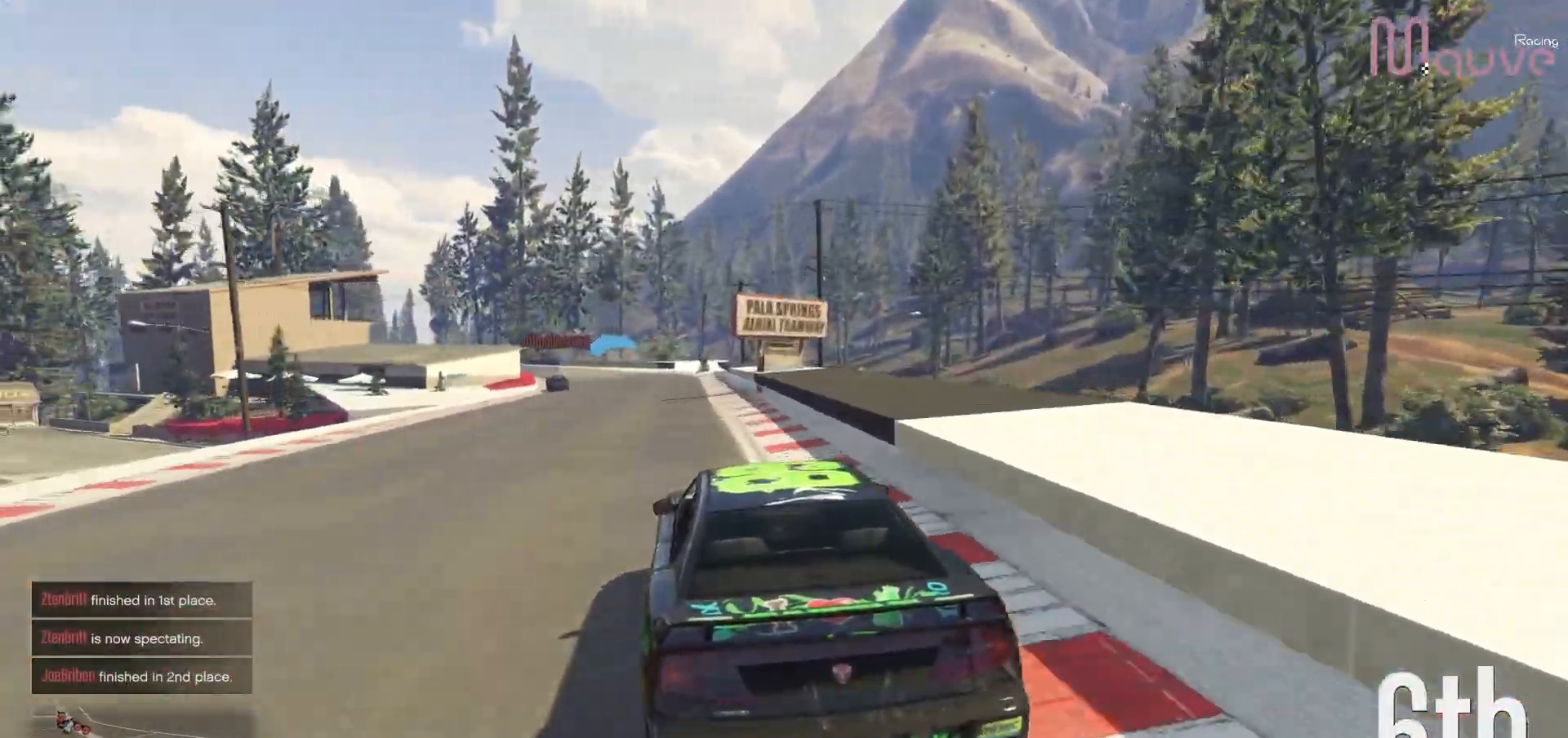
{"buttons": ["R2"], "left_stick": "center", "right_stick": "center", "events": [[183, "left_stick", "up-left"], [233, "left_stick", "center"]]}